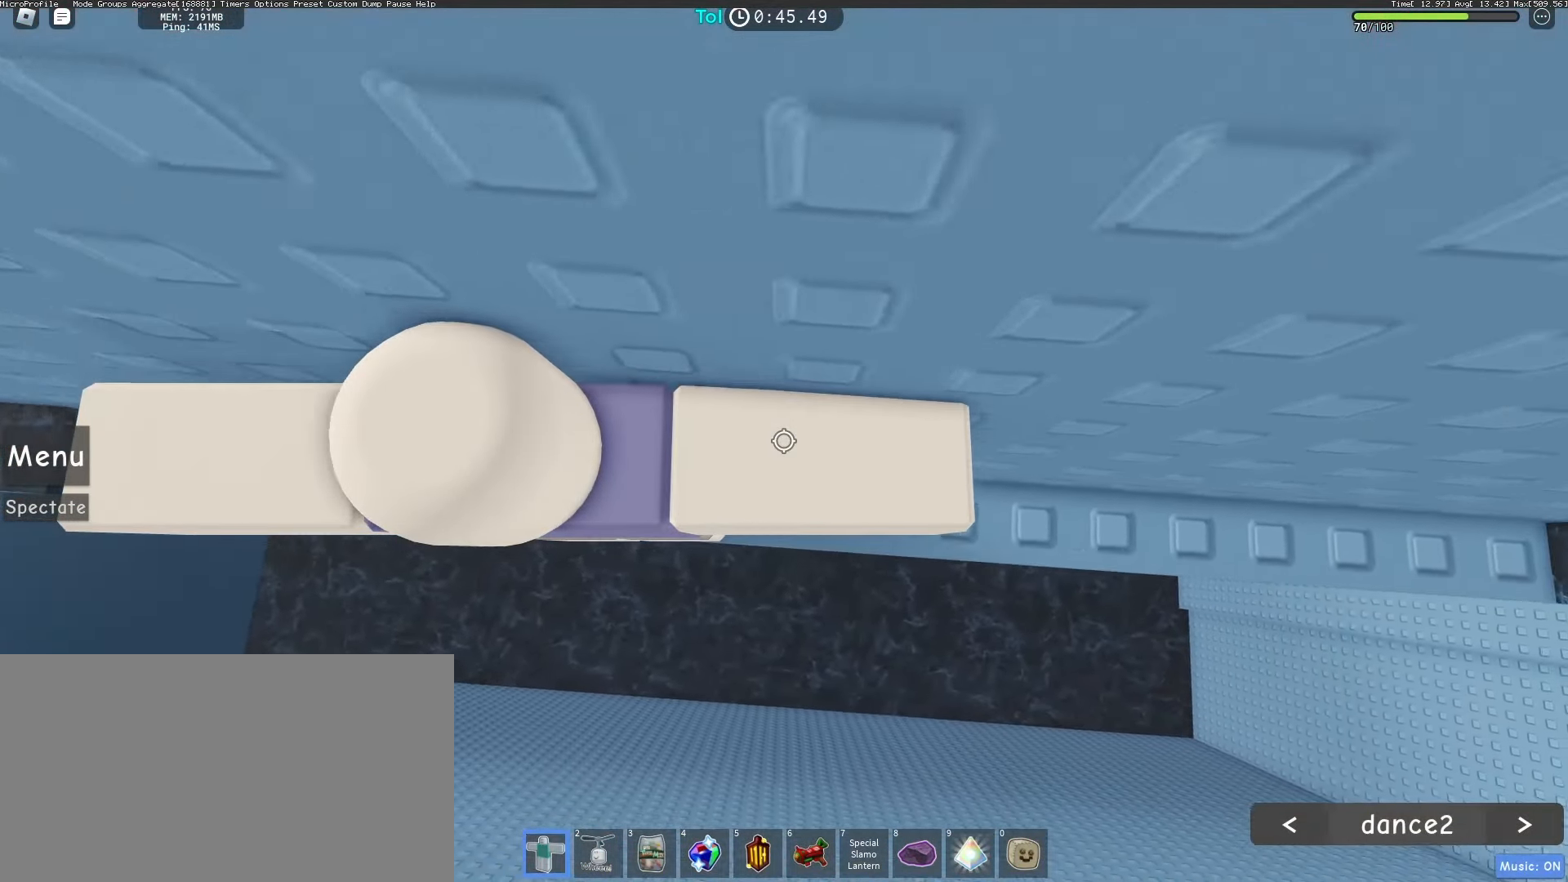
Gameplay with keyboard and mouse; each line is a JSON object with the keys and mouse buttons held at the frame after it. "events" lists presses ("down") and releases ("up") of "a", "ctrl", "d", "e", "q", "s", "shift", "space", "w", "mouse_left", "mouse_wheel", "mouse_right", "mouse_mb4" and "mouse_mb5" between this image and that frame as [ms after this image, input, new state], when the widget could be followed in between. "mouse_left", "mouse_wheel", "mouse_right", "mouse_mb4", "mouse_mb5" = the "left", "wheel", "right", "mb4", "mb5" buttons of the "mouse" list. No other keys are recorded. "wheel" means that the mouse wheel is clicked or scrolled. Mouse movement is not recorded.
{"keys": ["d"], "mouse": ["left", "right"], "events": []}
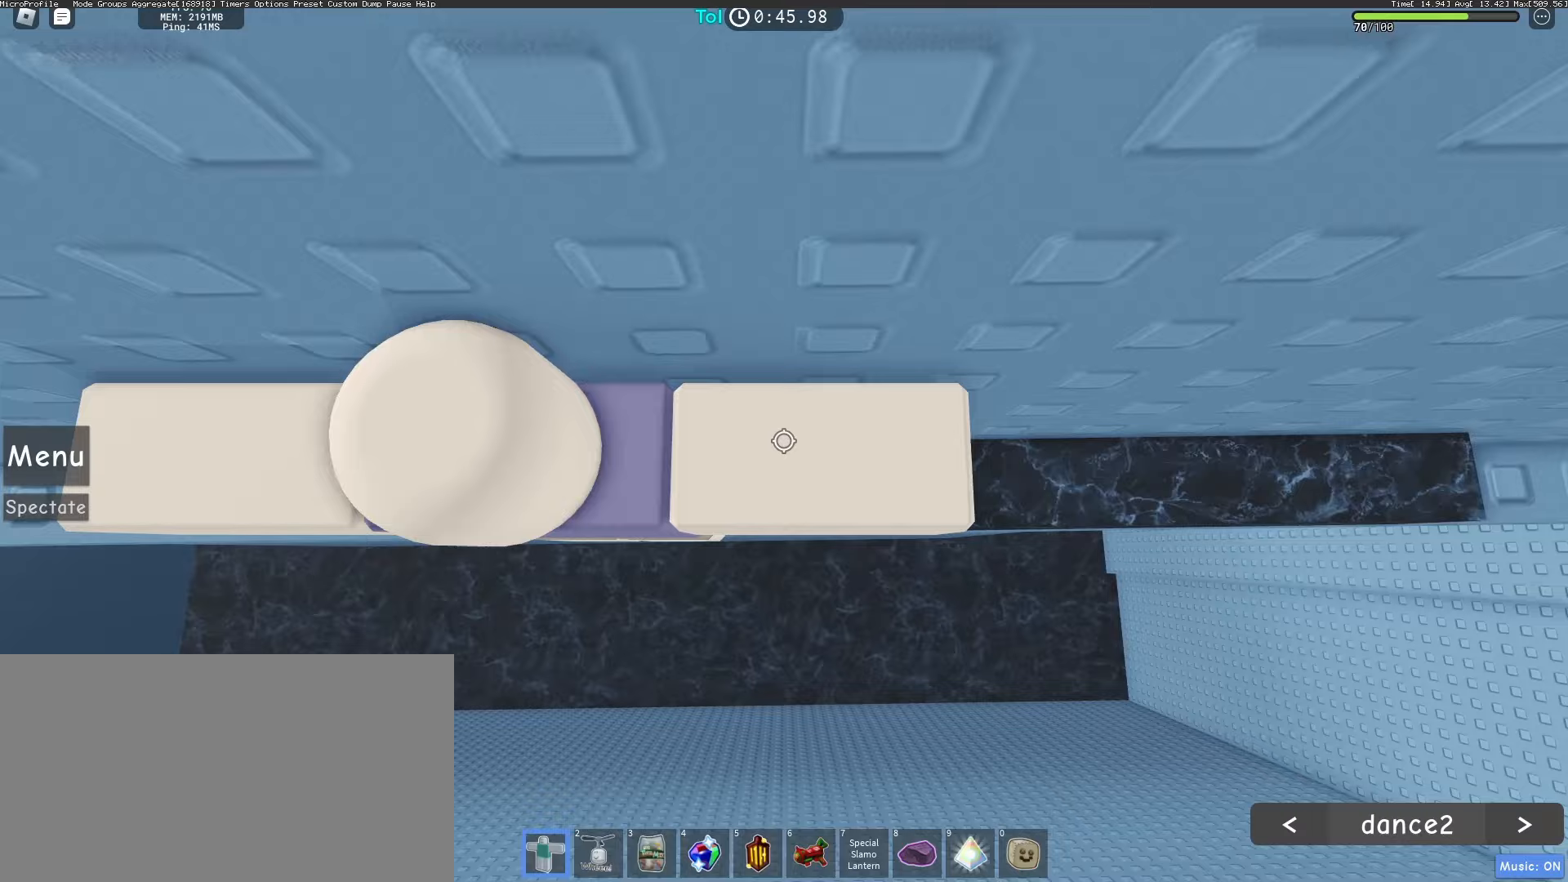
{"keys": ["d"], "mouse": ["left", "right"], "events": []}
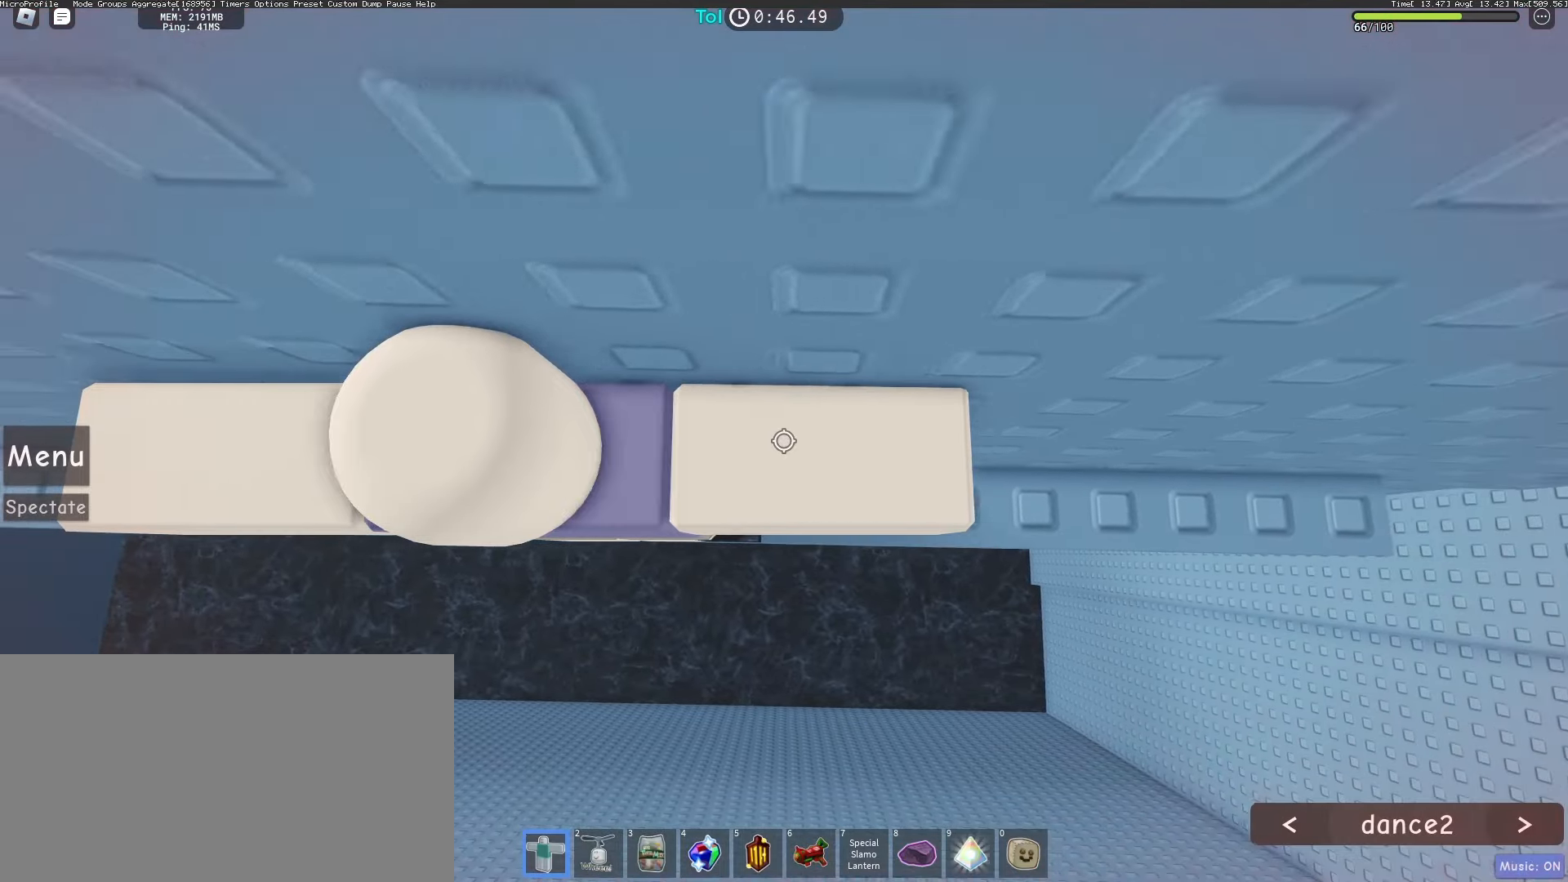
{"keys": ["d"], "mouse": ["right"], "events": [[200, "mouse_left", "up"]]}
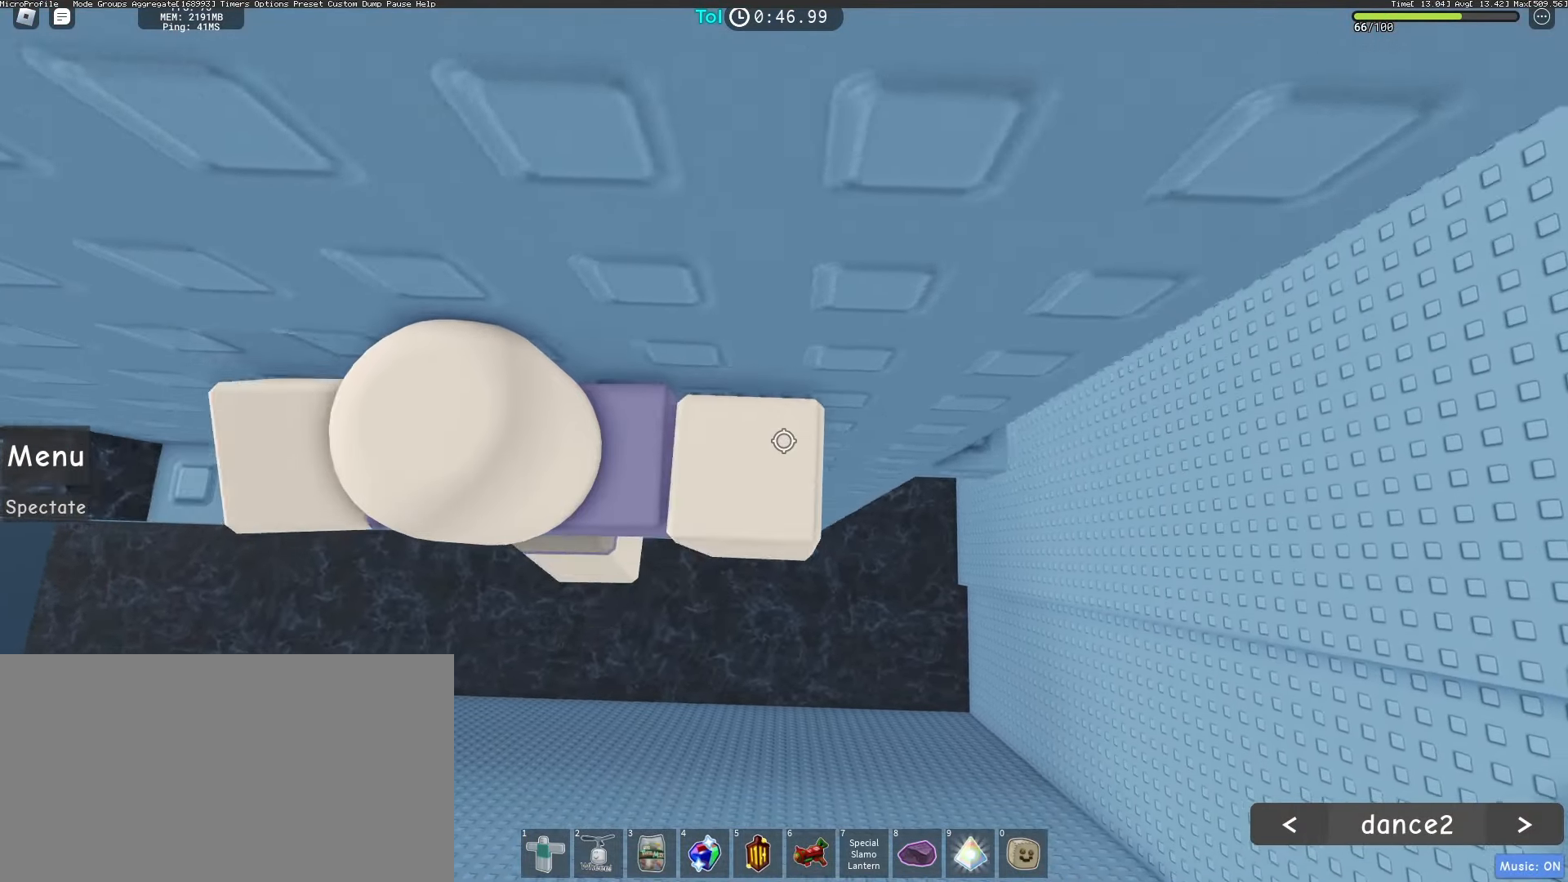
{"keys": ["d", "w"], "mouse": ["right"], "events": [[167, "w", "down"]]}
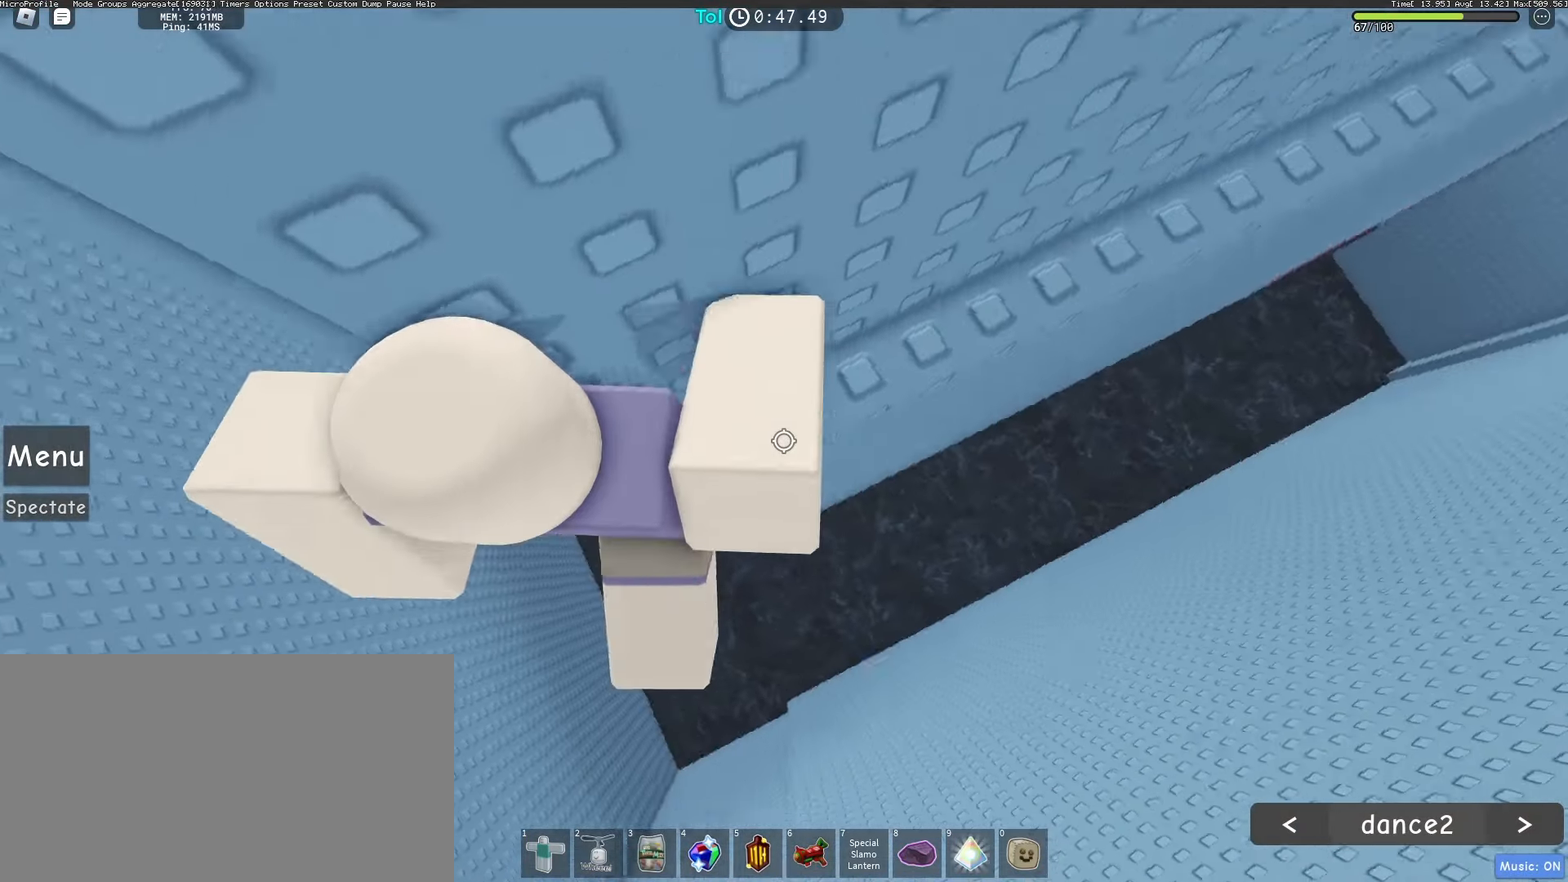
{"keys": ["d"], "mouse": ["right"], "events": [[50, "w", "up"]]}
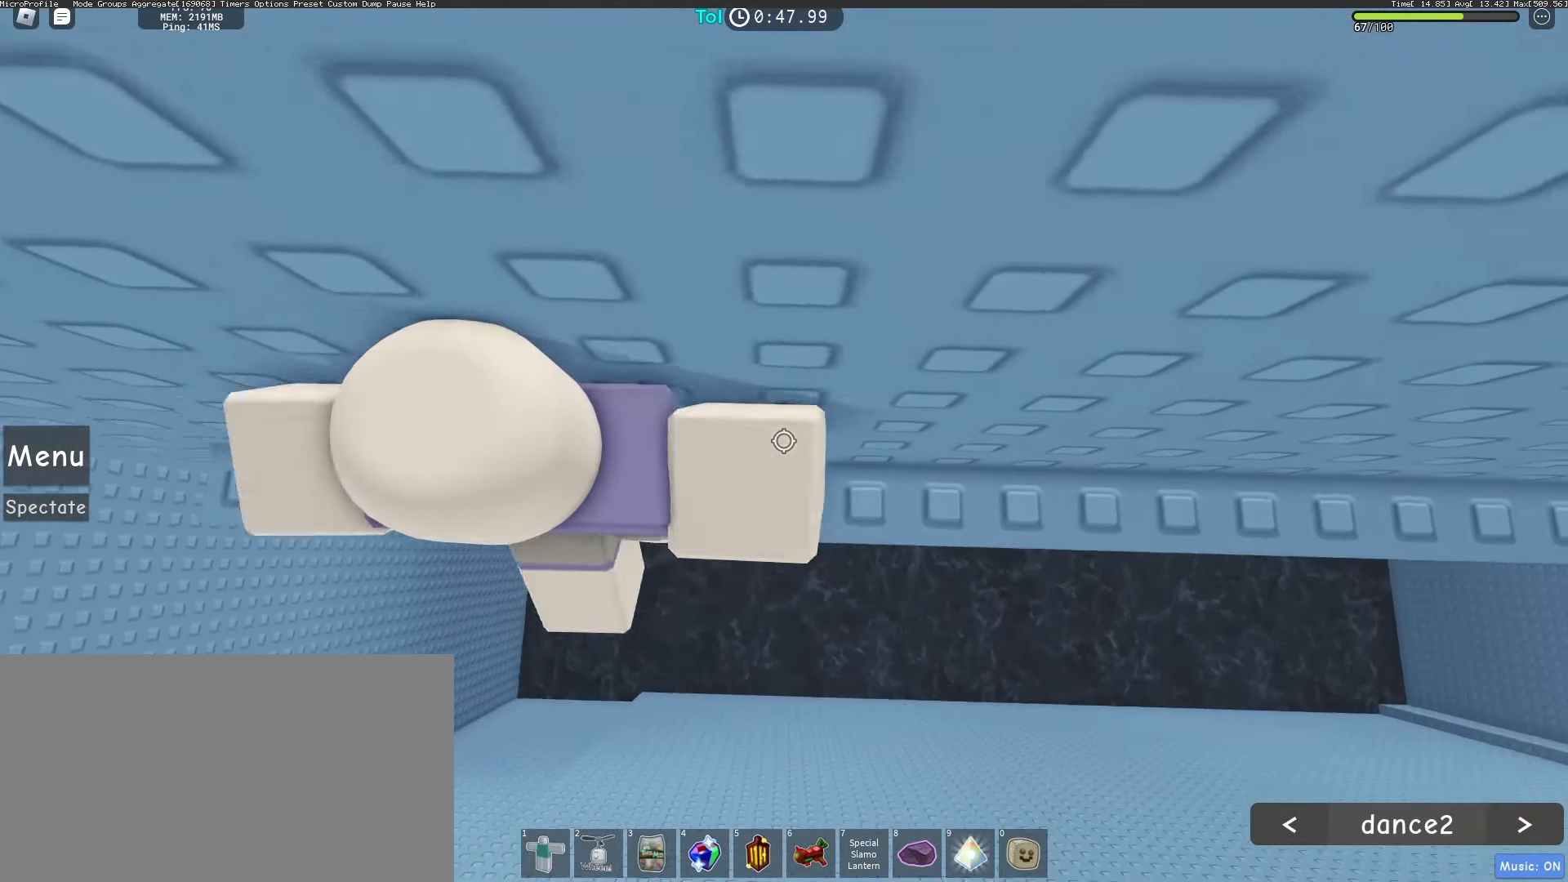
{"keys": ["d"], "mouse": ["left", "right"], "events": [[300, "mouse_left", "down"]]}
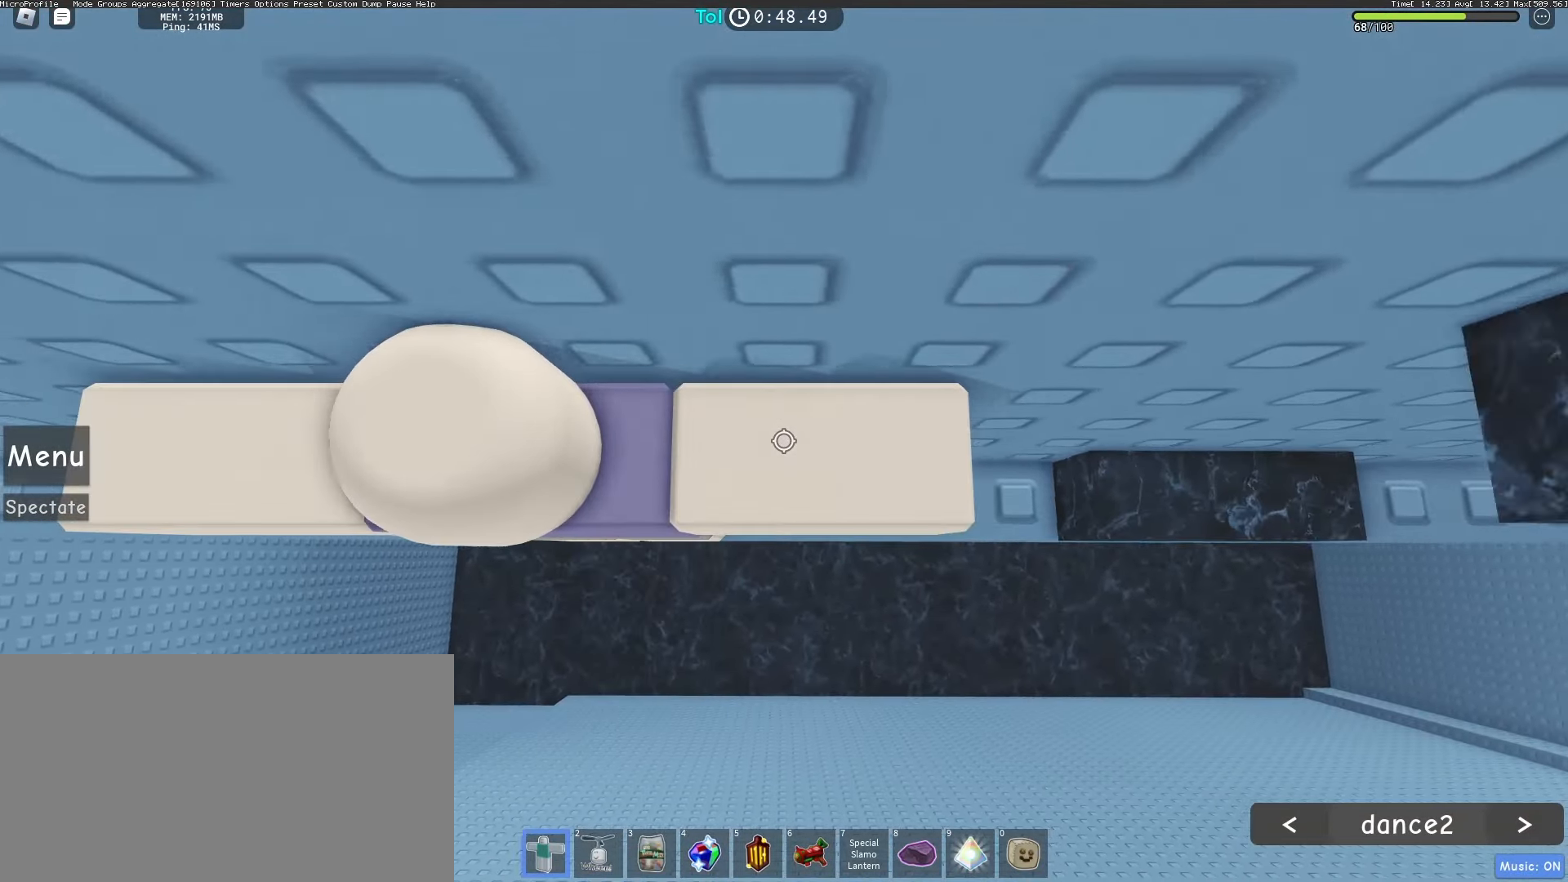
{"keys": ["d"], "mouse": ["left", "right"], "events": []}
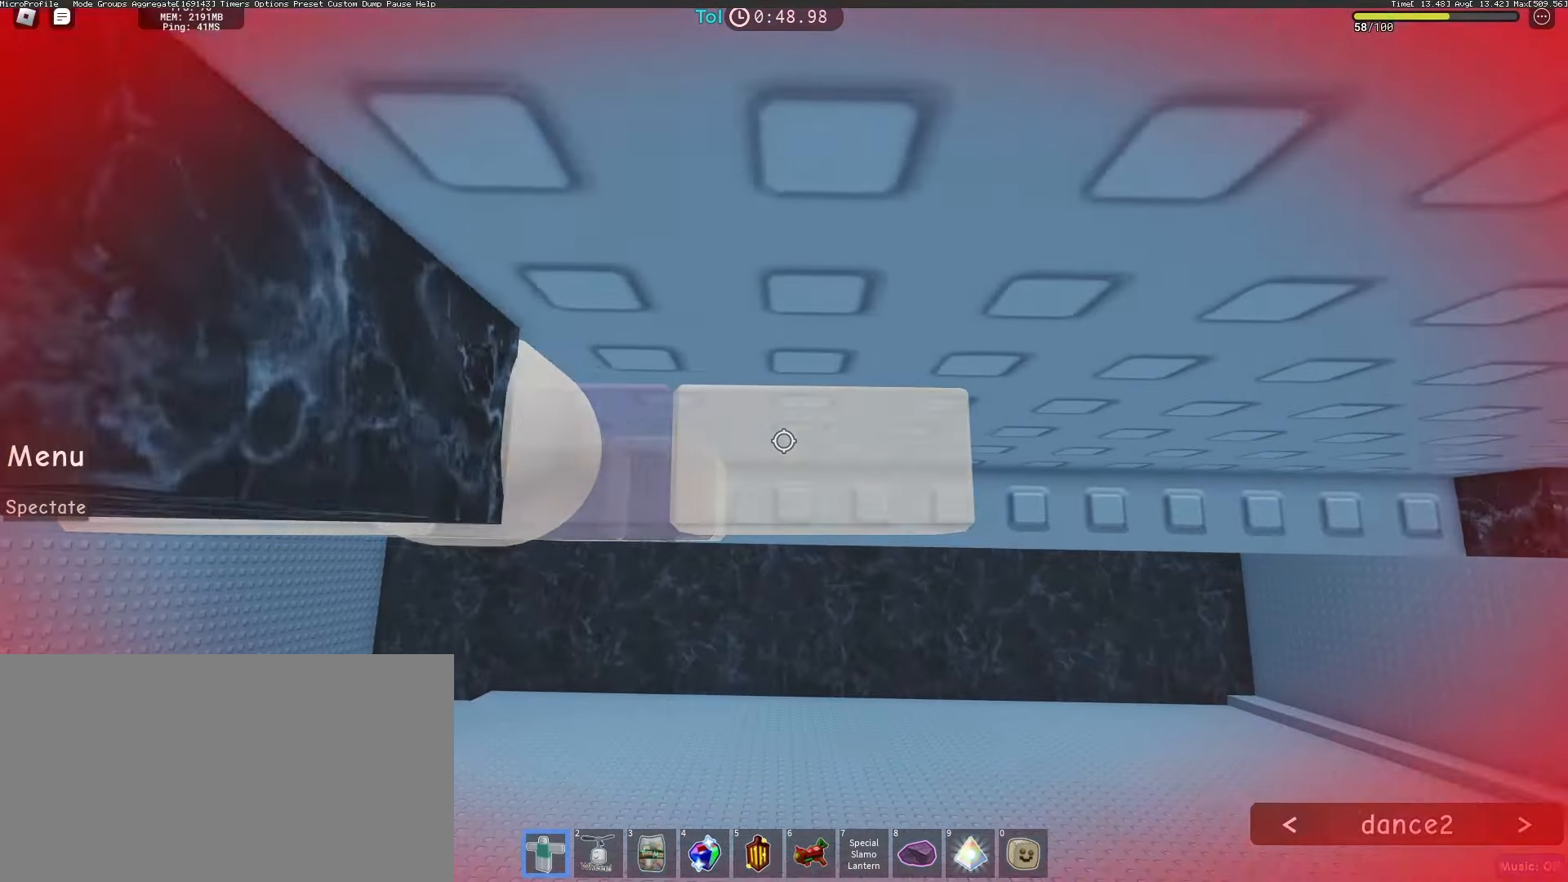
{"keys": ["d"], "mouse": ["left", "right"], "events": []}
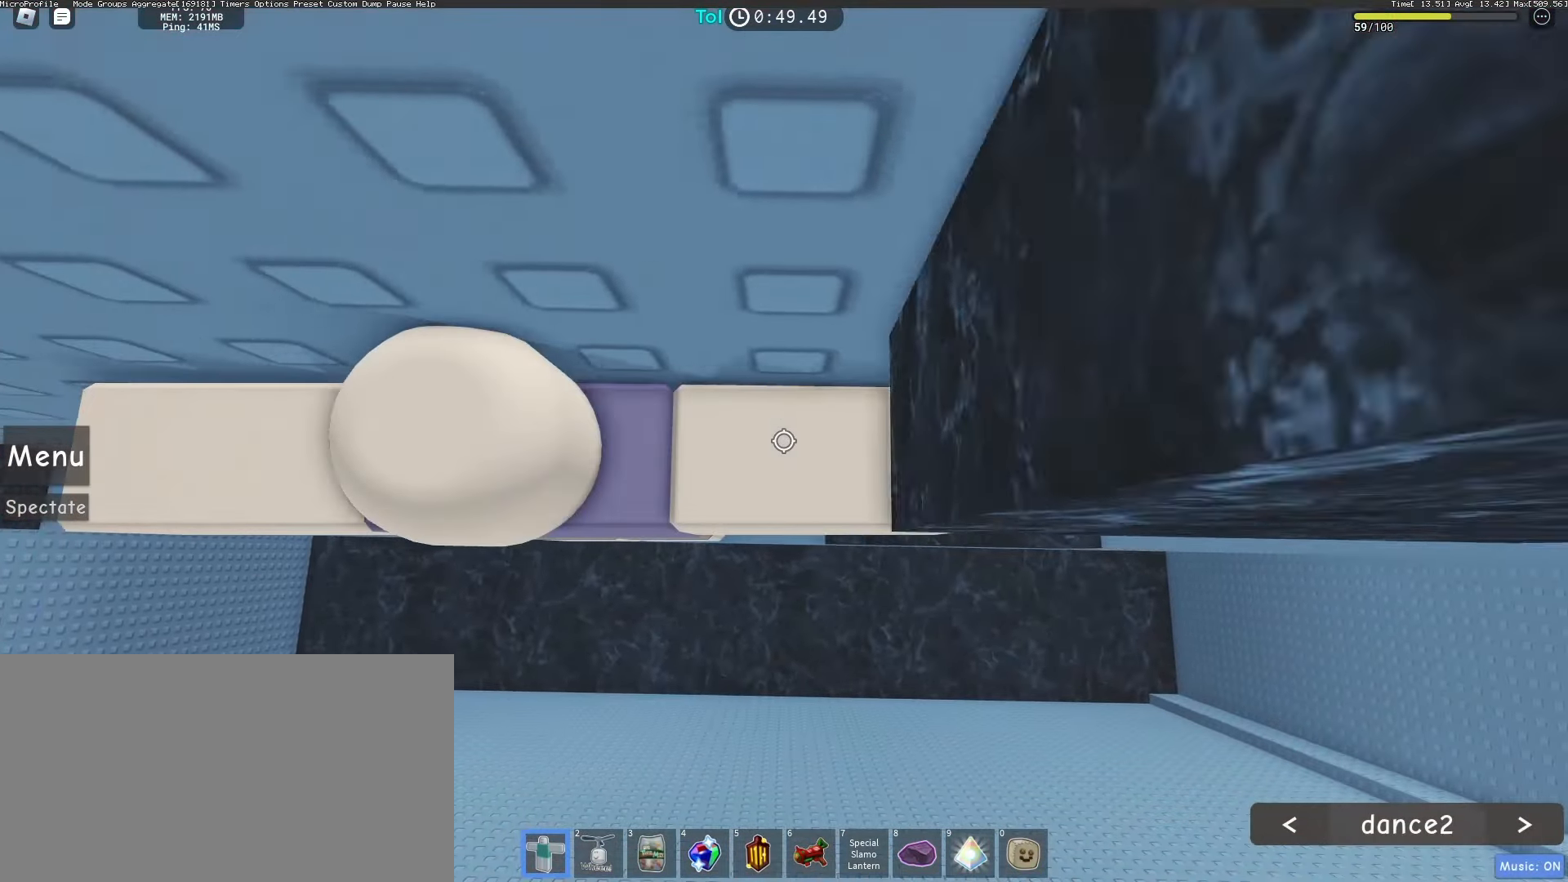
{"keys": ["d"], "mouse": ["left", "right"], "events": []}
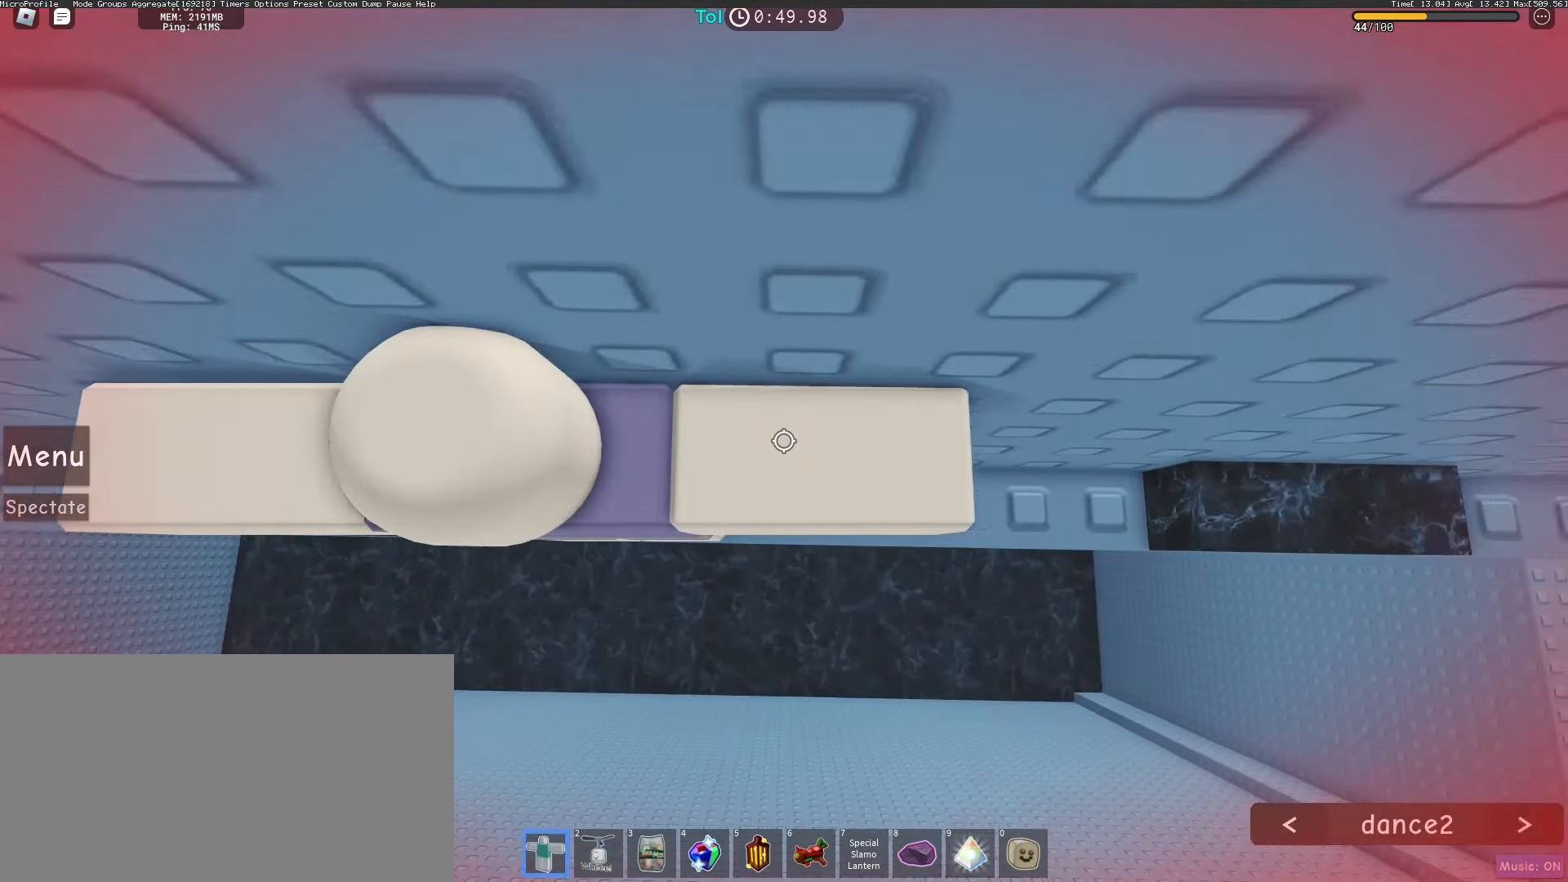
{"keys": ["d"], "mouse": ["left", "right"], "events": []}
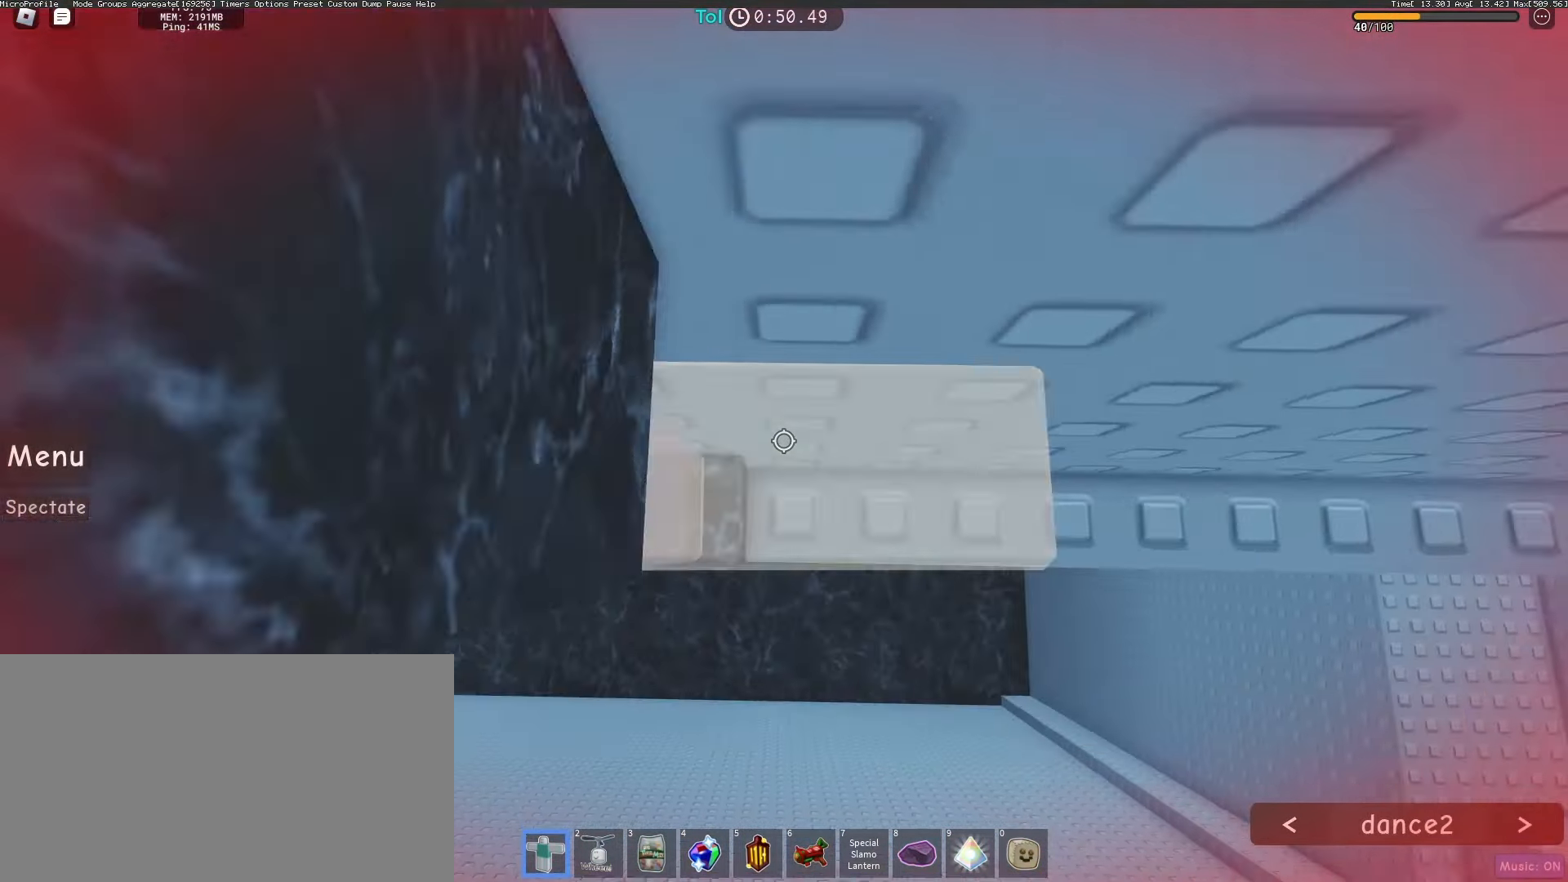
{"keys": ["d"], "mouse": ["right"], "events": [[483, "mouse_left", "up"]]}
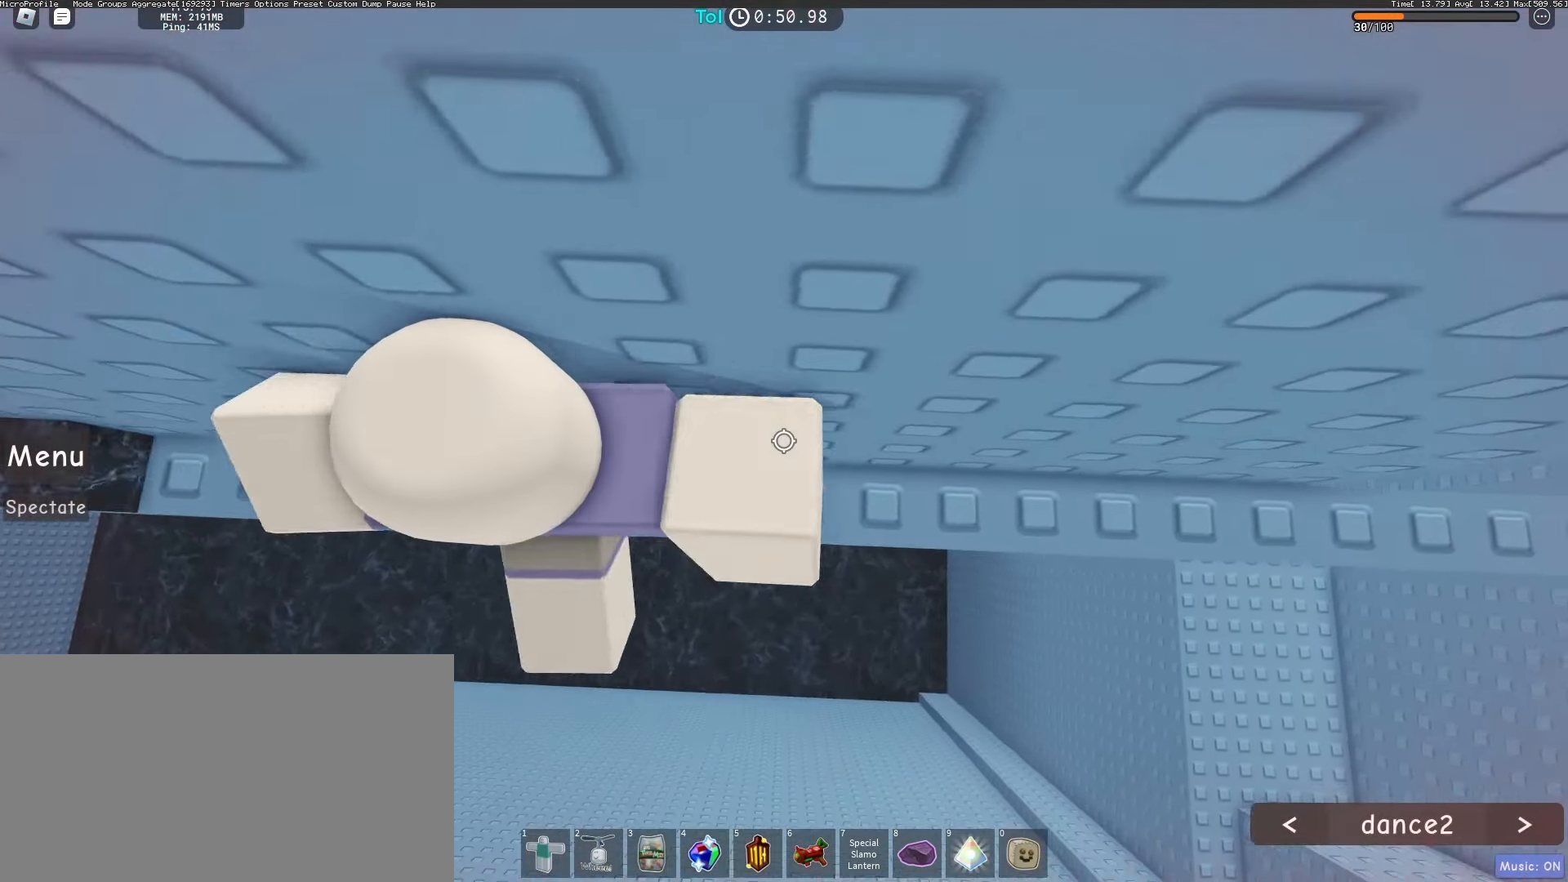
{"keys": ["d"], "mouse": ["right"], "events": []}
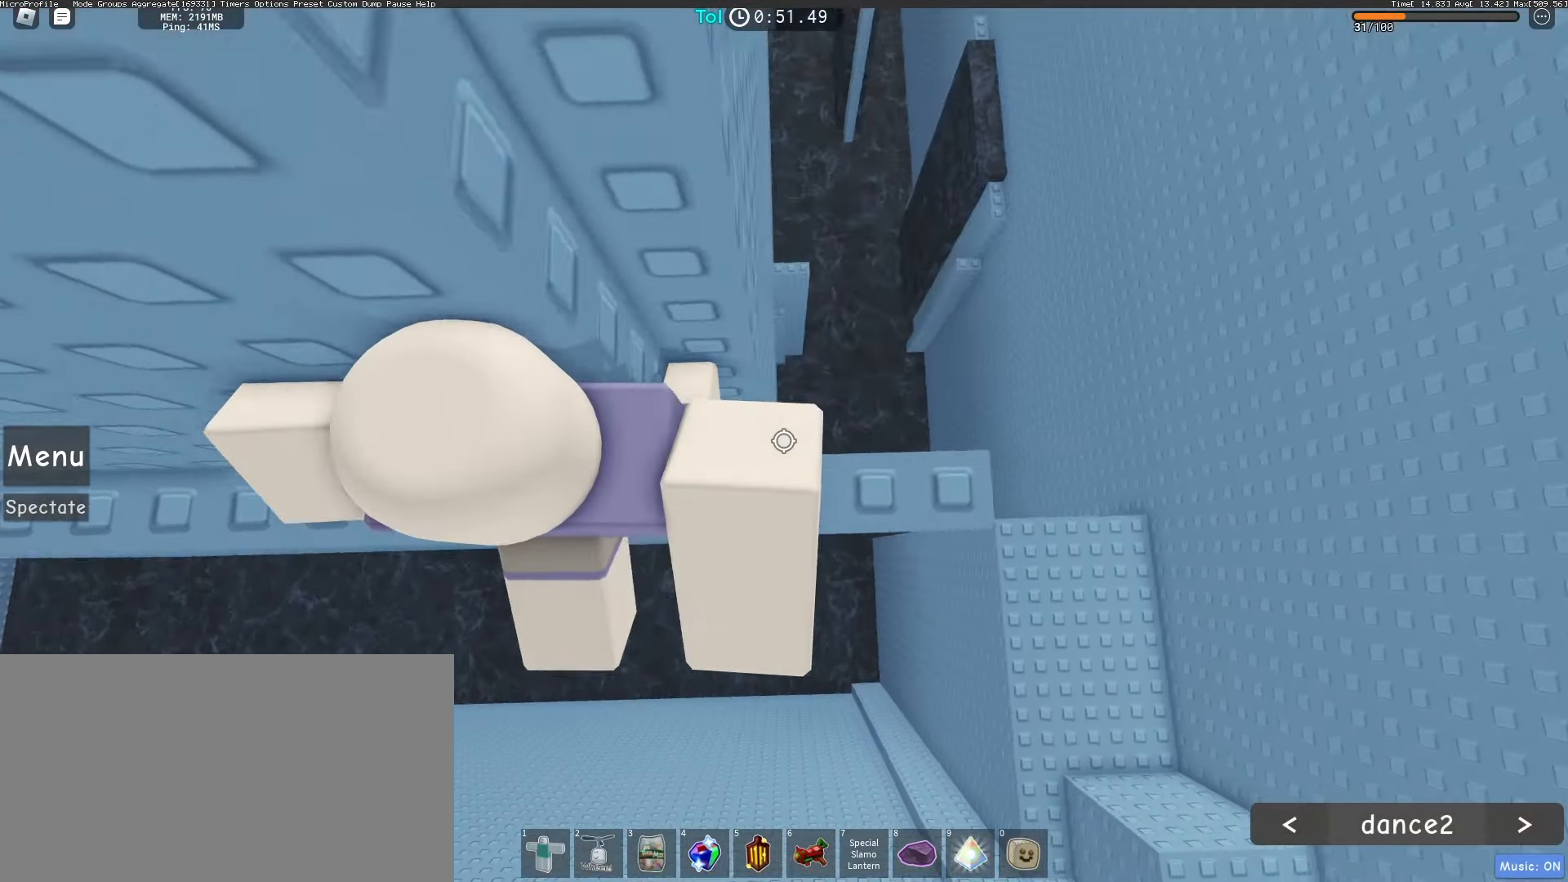
{"keys": ["d"], "mouse": ["right"], "events": []}
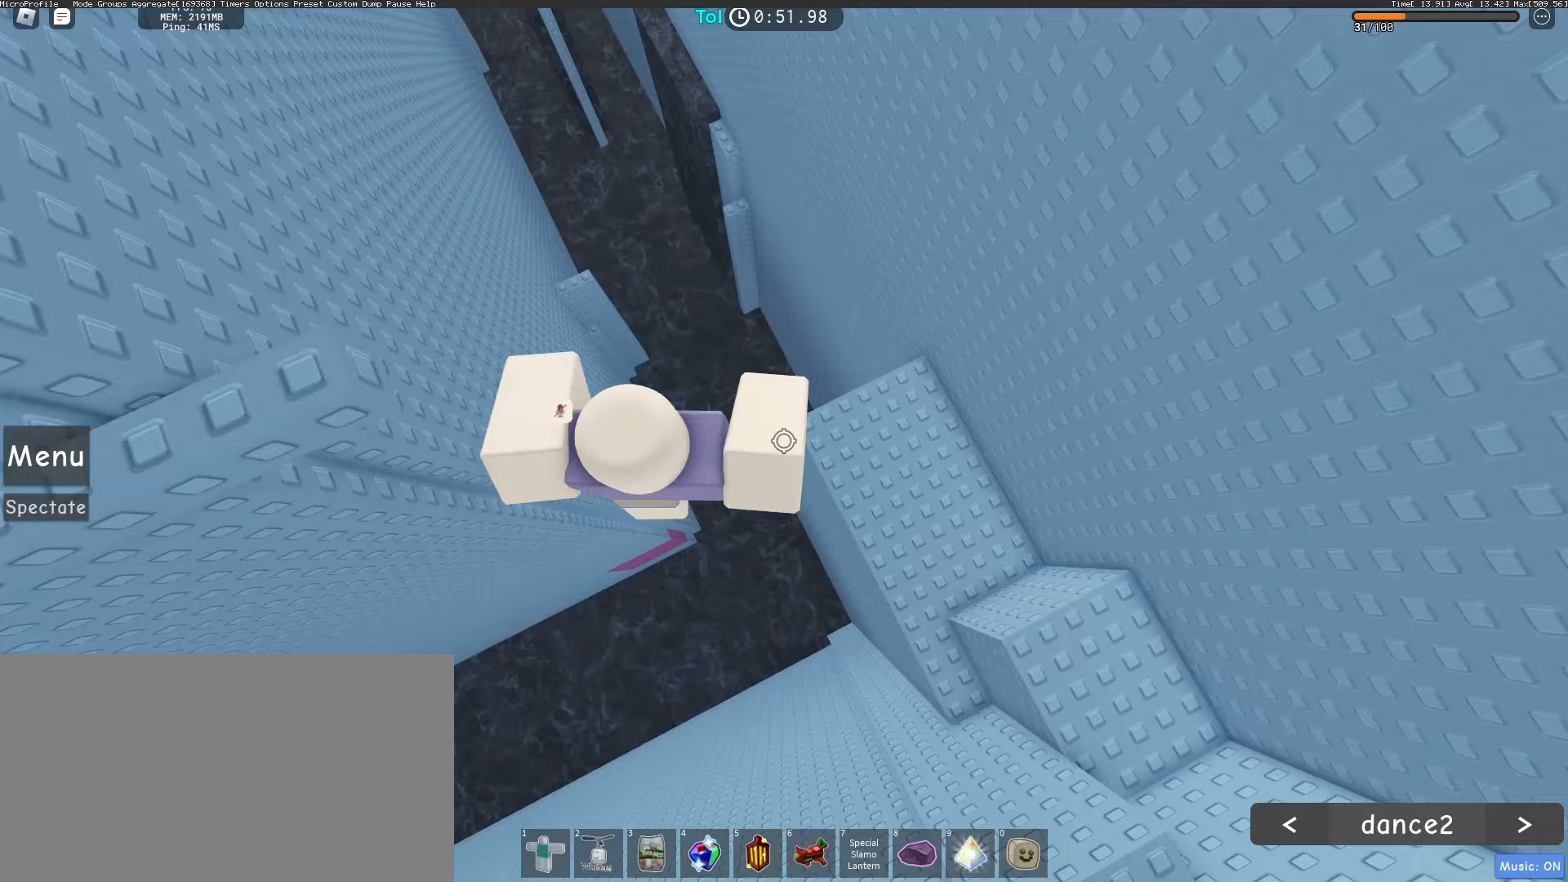
{"keys": ["d"], "mouse": ["right"], "events": [[300, "space", "down"], [483, "space", "up"]]}
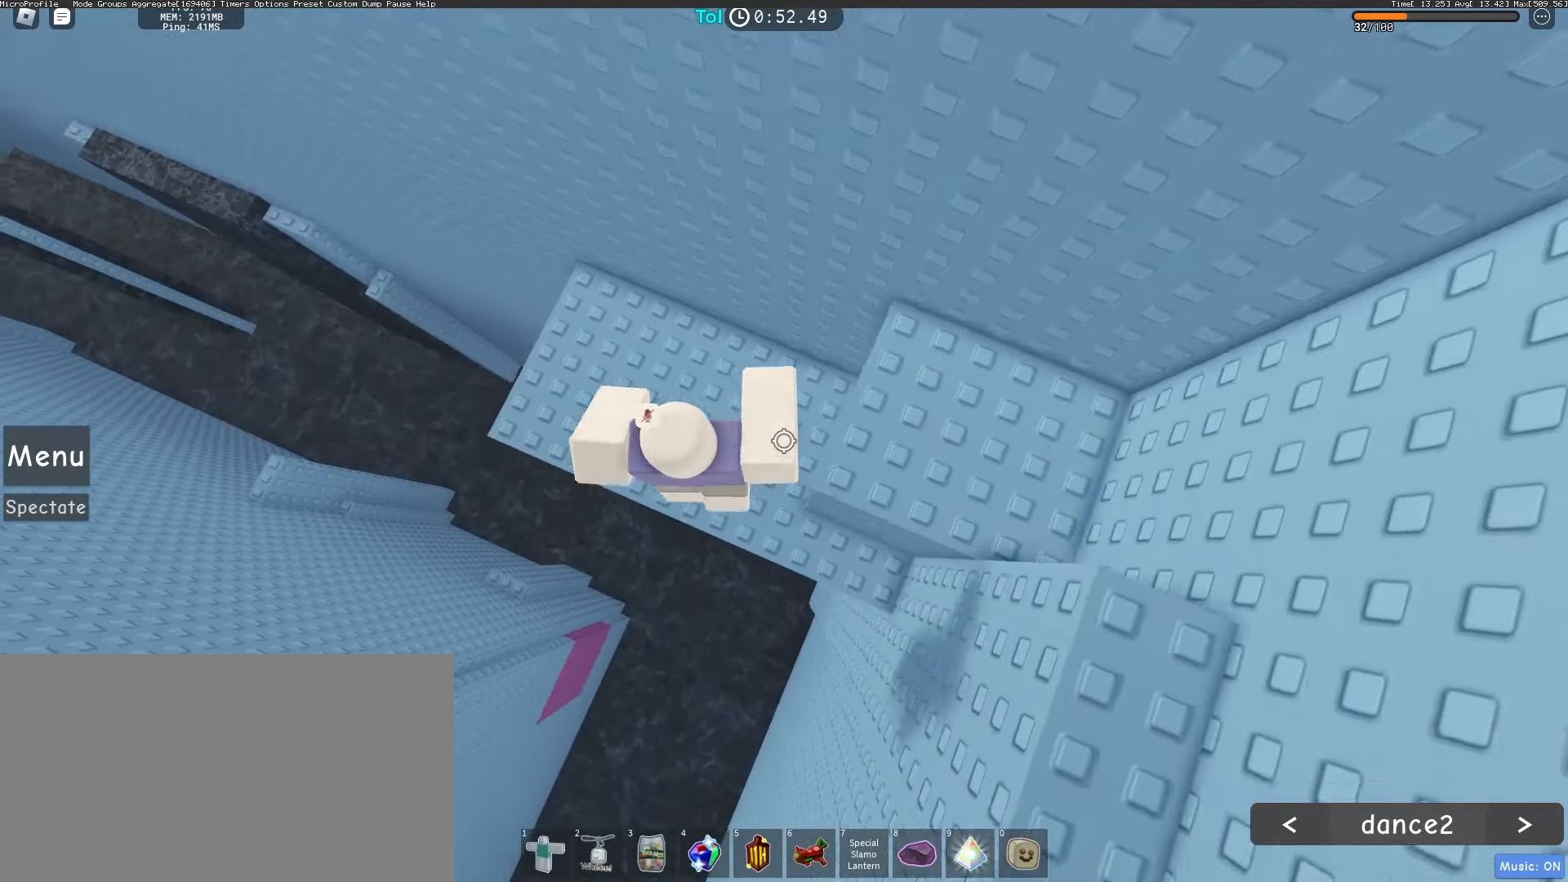
{"keys": ["d"], "mouse": ["right"], "events": [[167, "space", "down"], [350, "space", "up"]]}
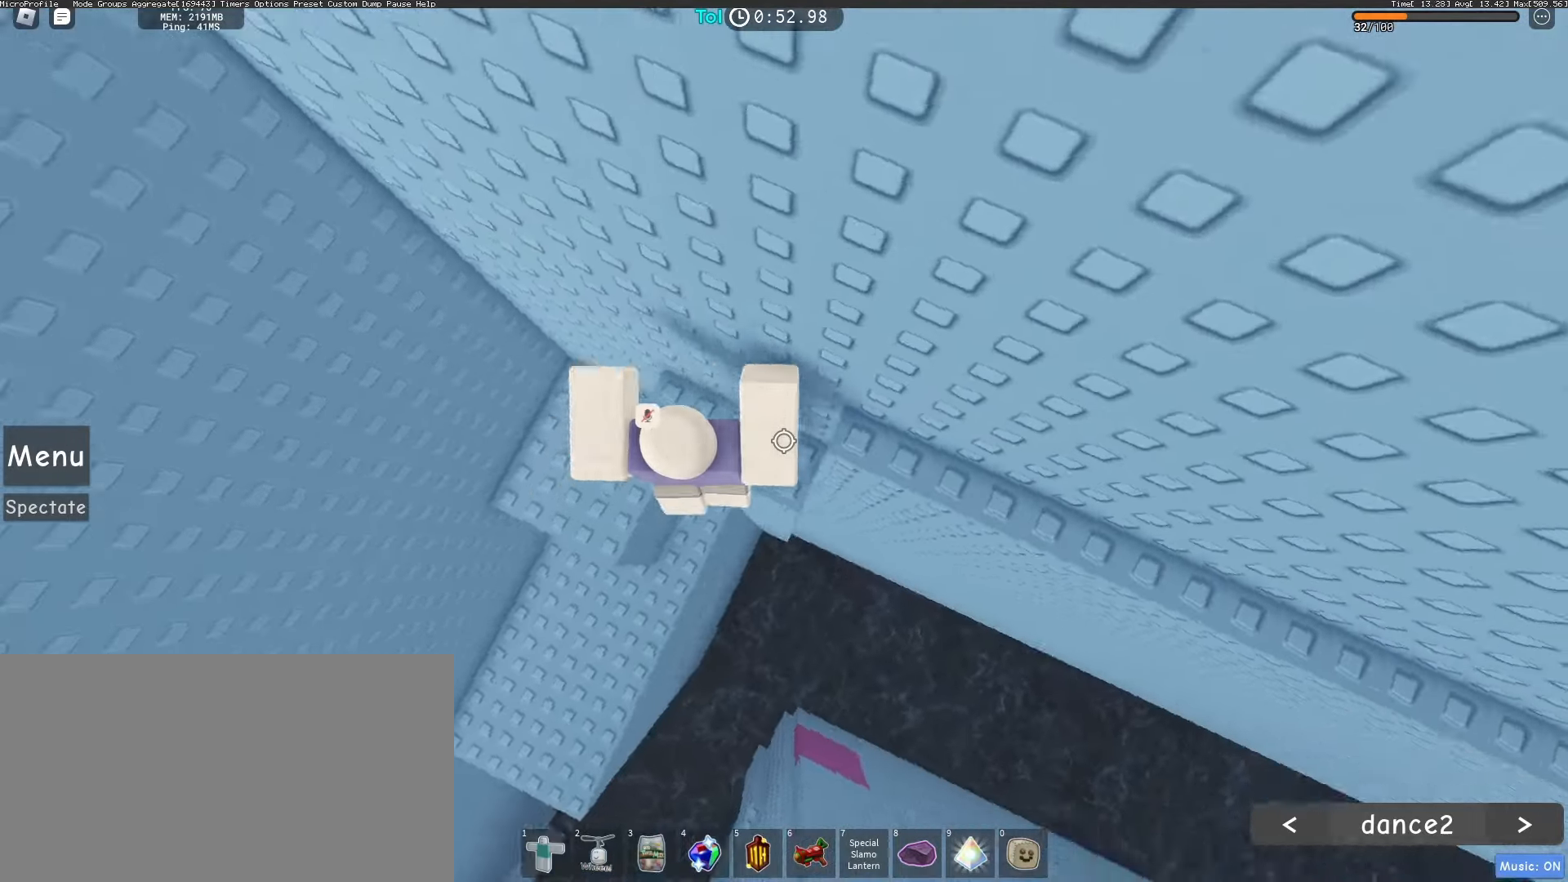
{"keys": ["d"], "mouse": ["right"], "events": [[117, "space", "down"], [300, "space", "up"]]}
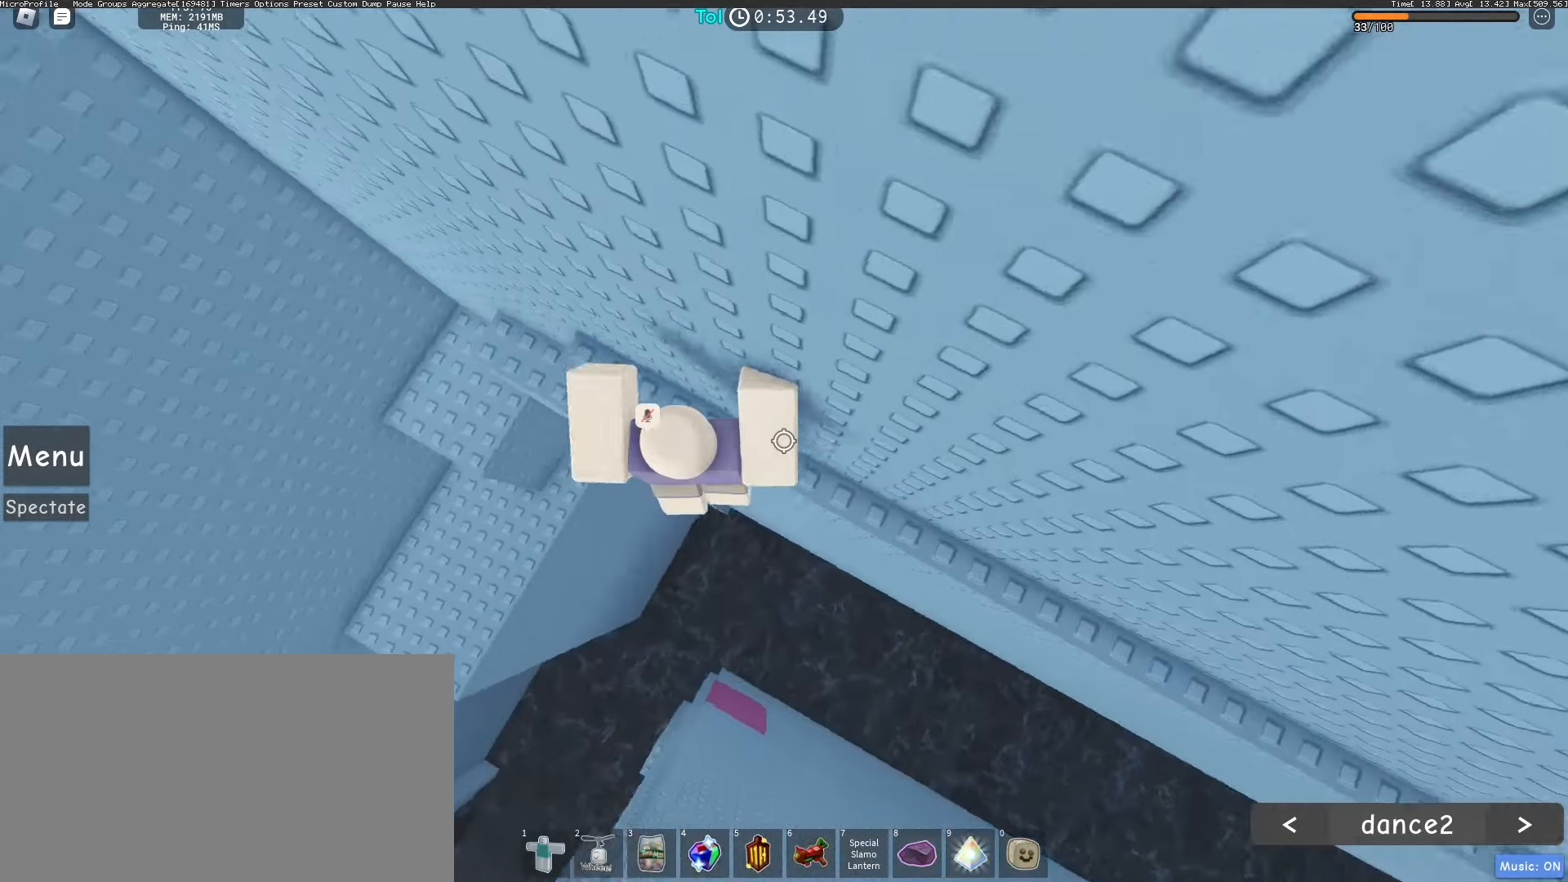
{"keys": ["d"], "mouse": ["right"], "events": []}
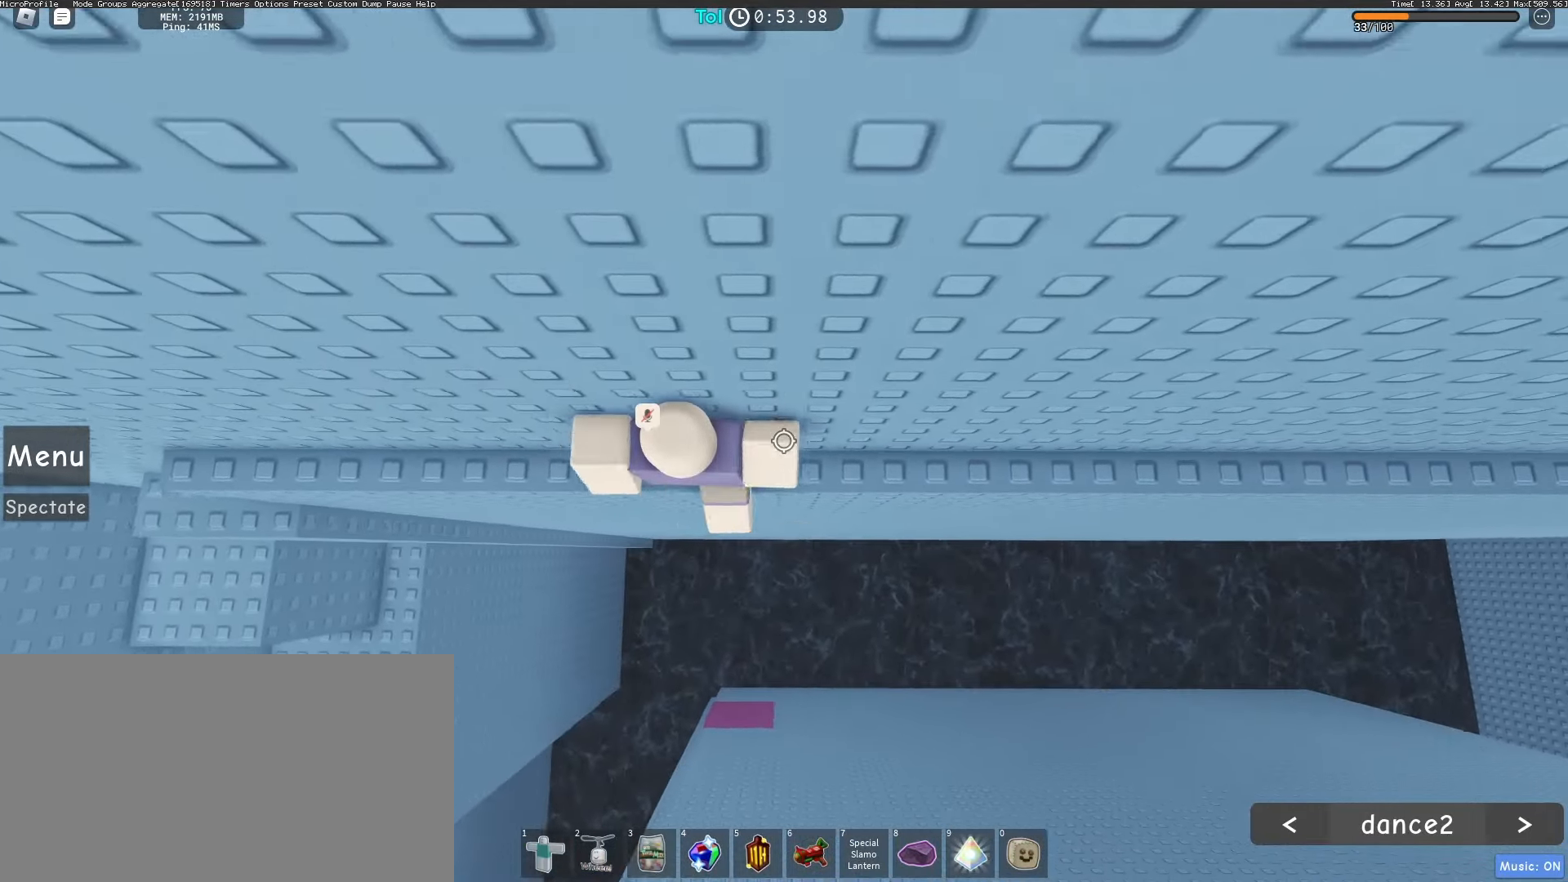
{"keys": ["d"], "mouse": ["right"], "events": []}
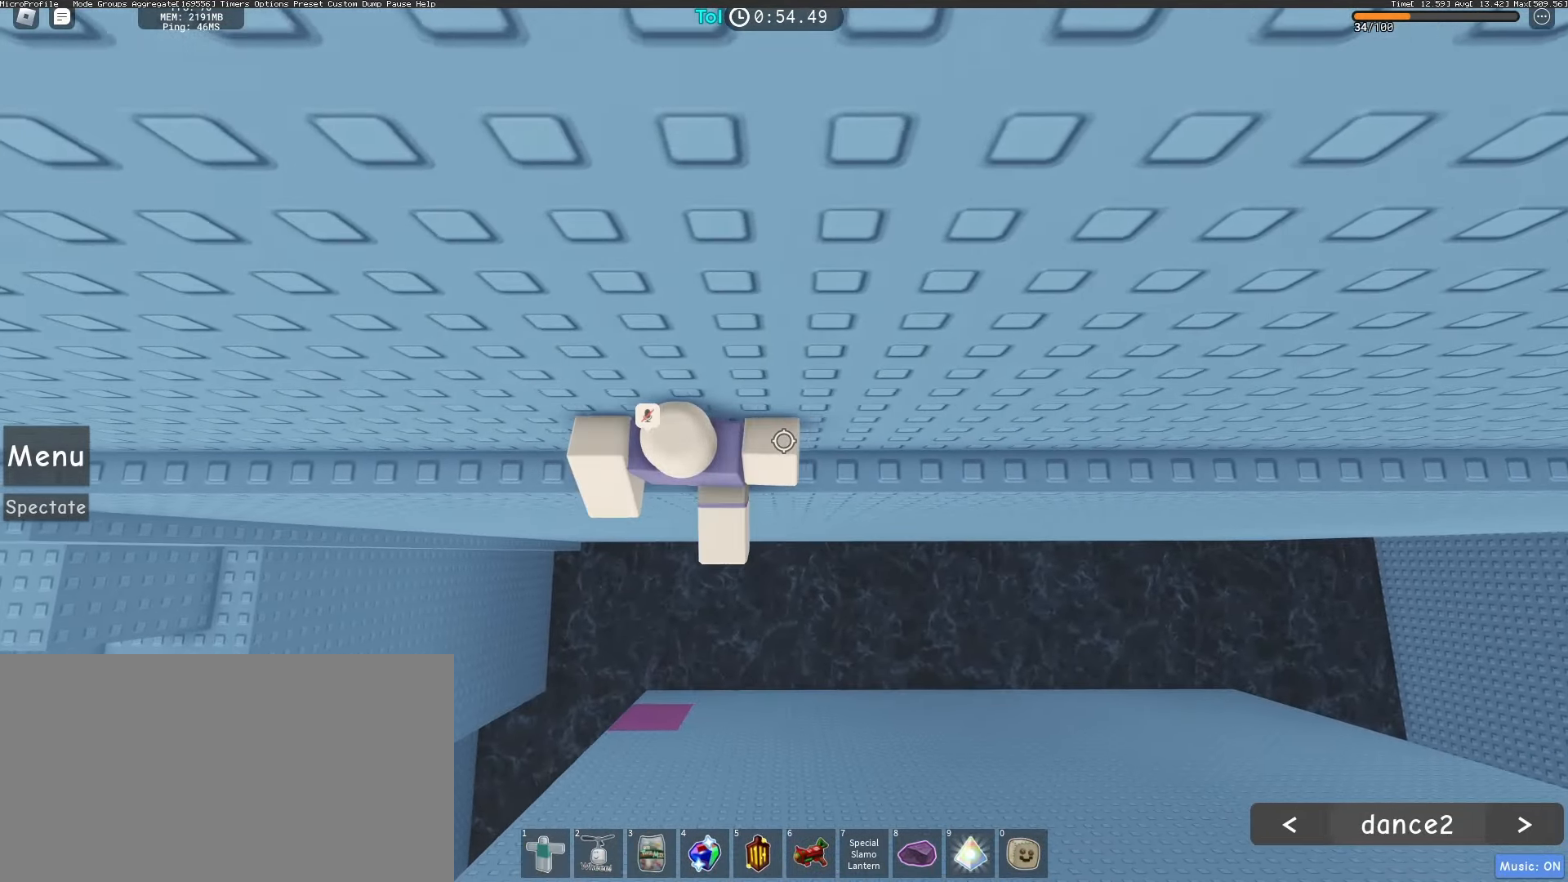
{"keys": ["d"], "mouse": ["right"], "events": []}
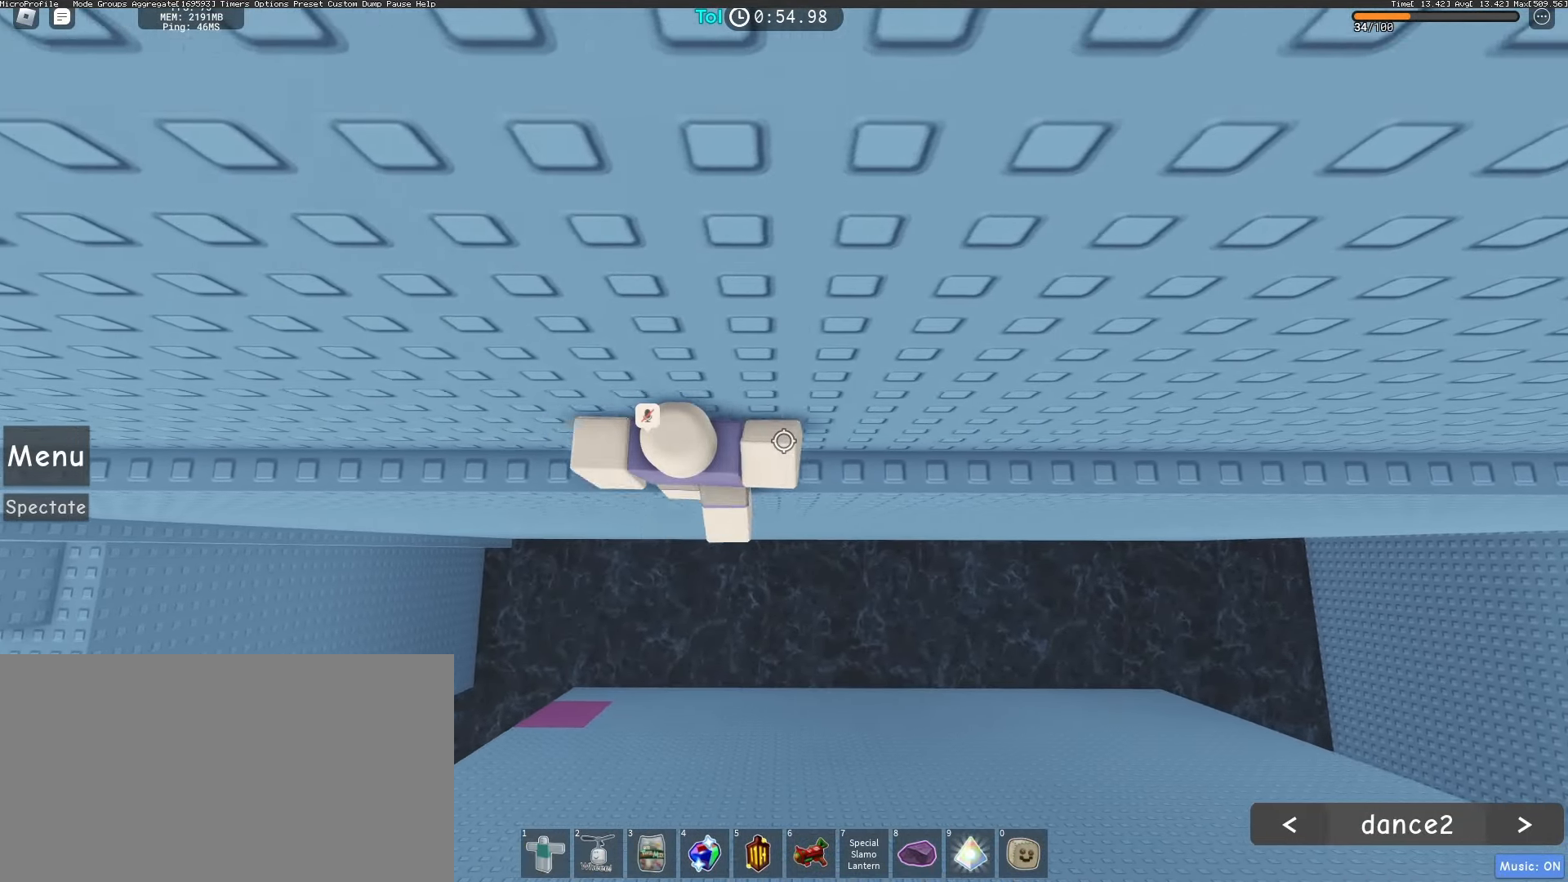
{"keys": ["d"], "mouse": ["right"], "events": []}
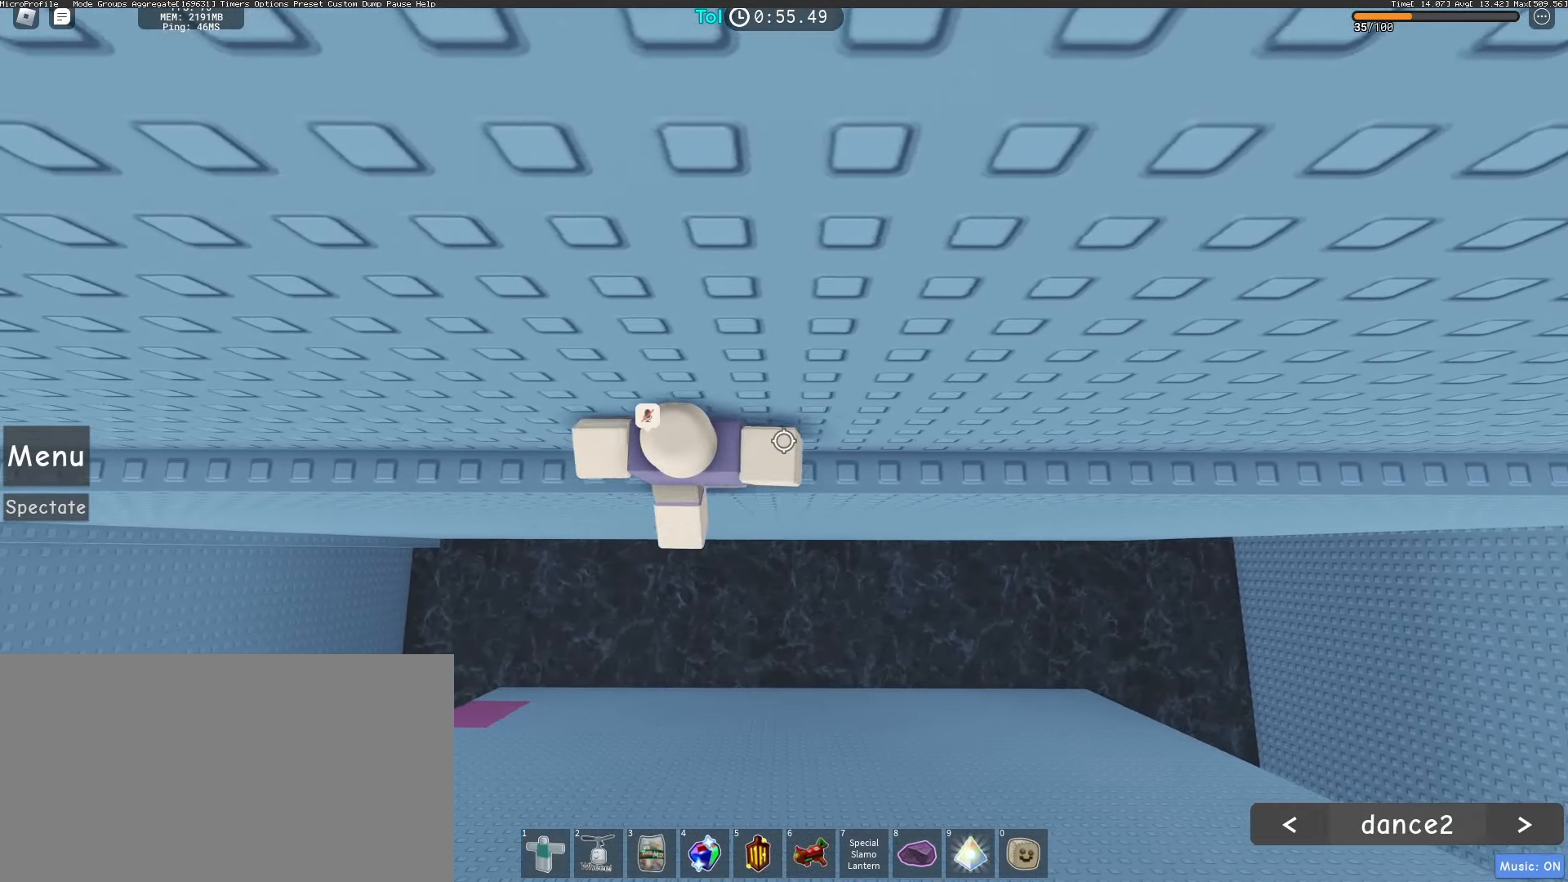
{"keys": ["d"], "mouse": ["right"], "events": []}
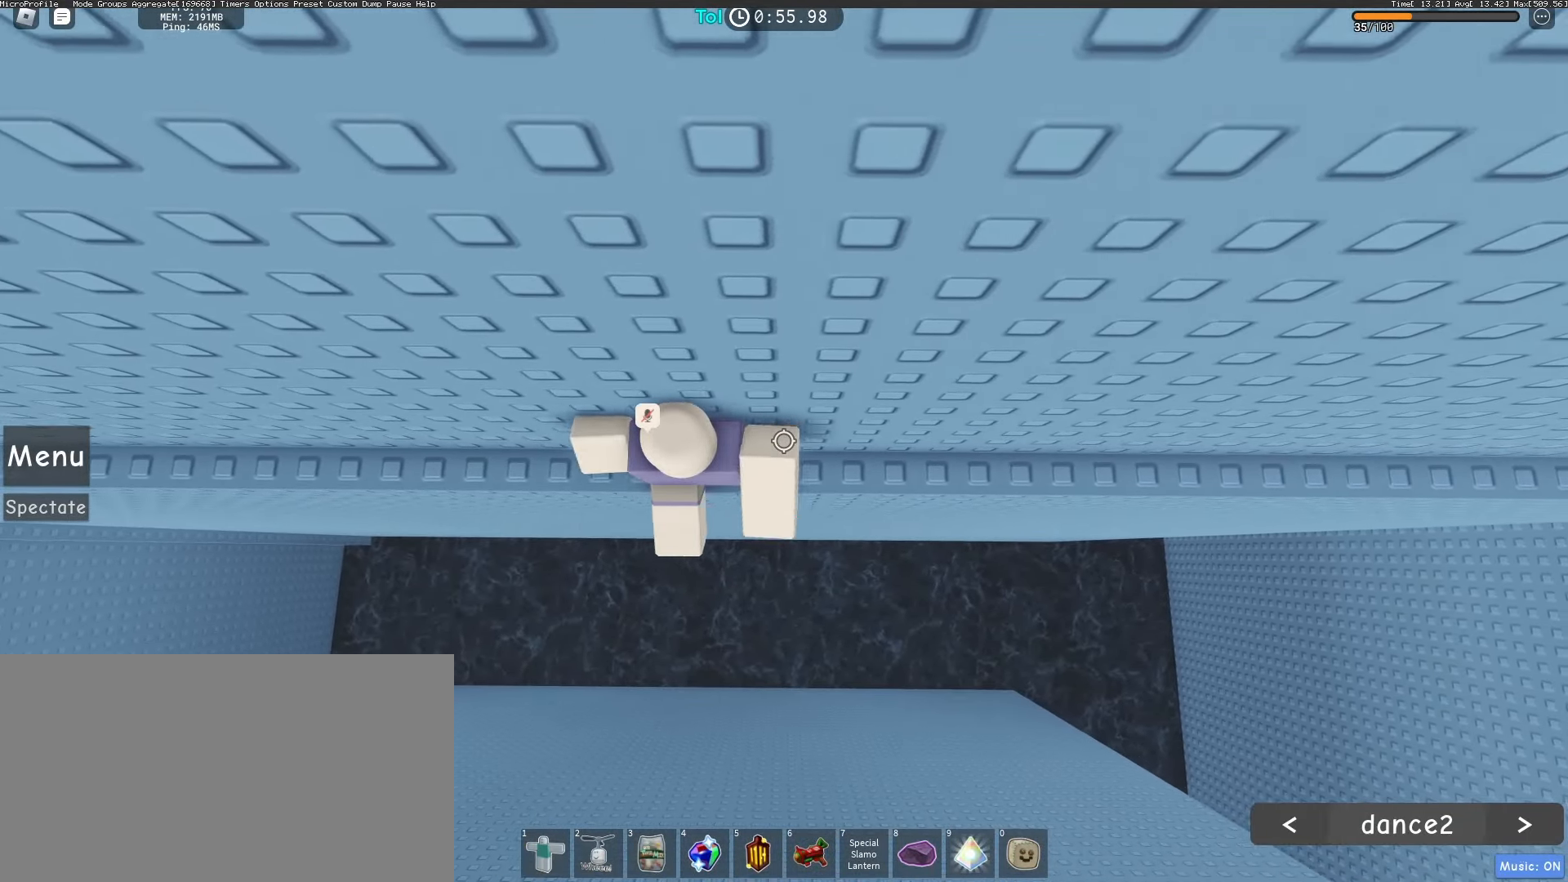
{"keys": ["d"], "mouse": ["right"], "events": []}
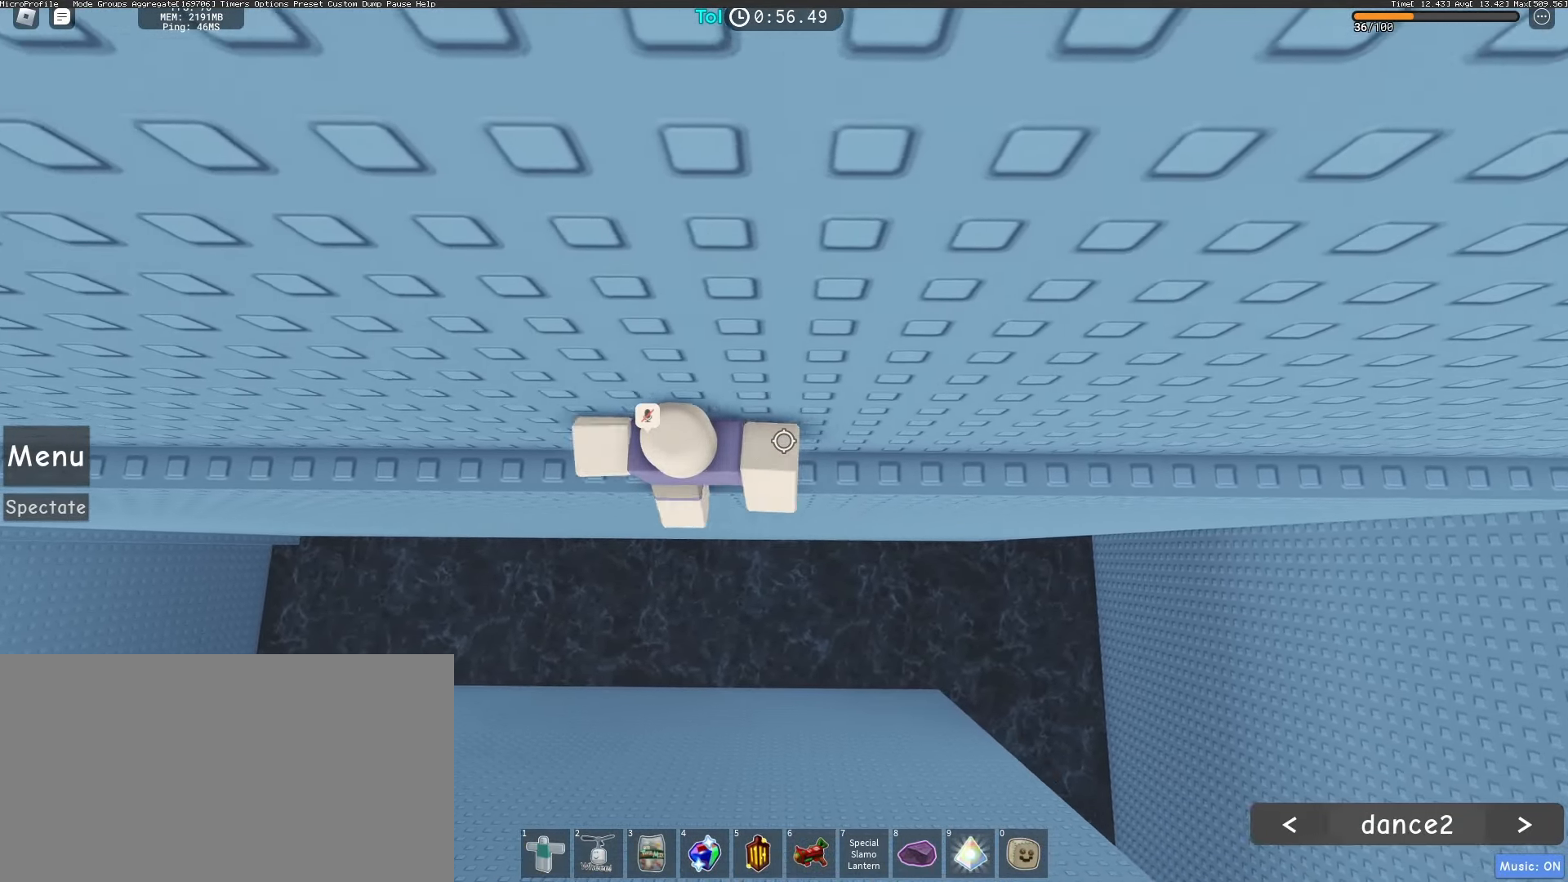
{"keys": ["d"], "mouse": ["right"], "events": []}
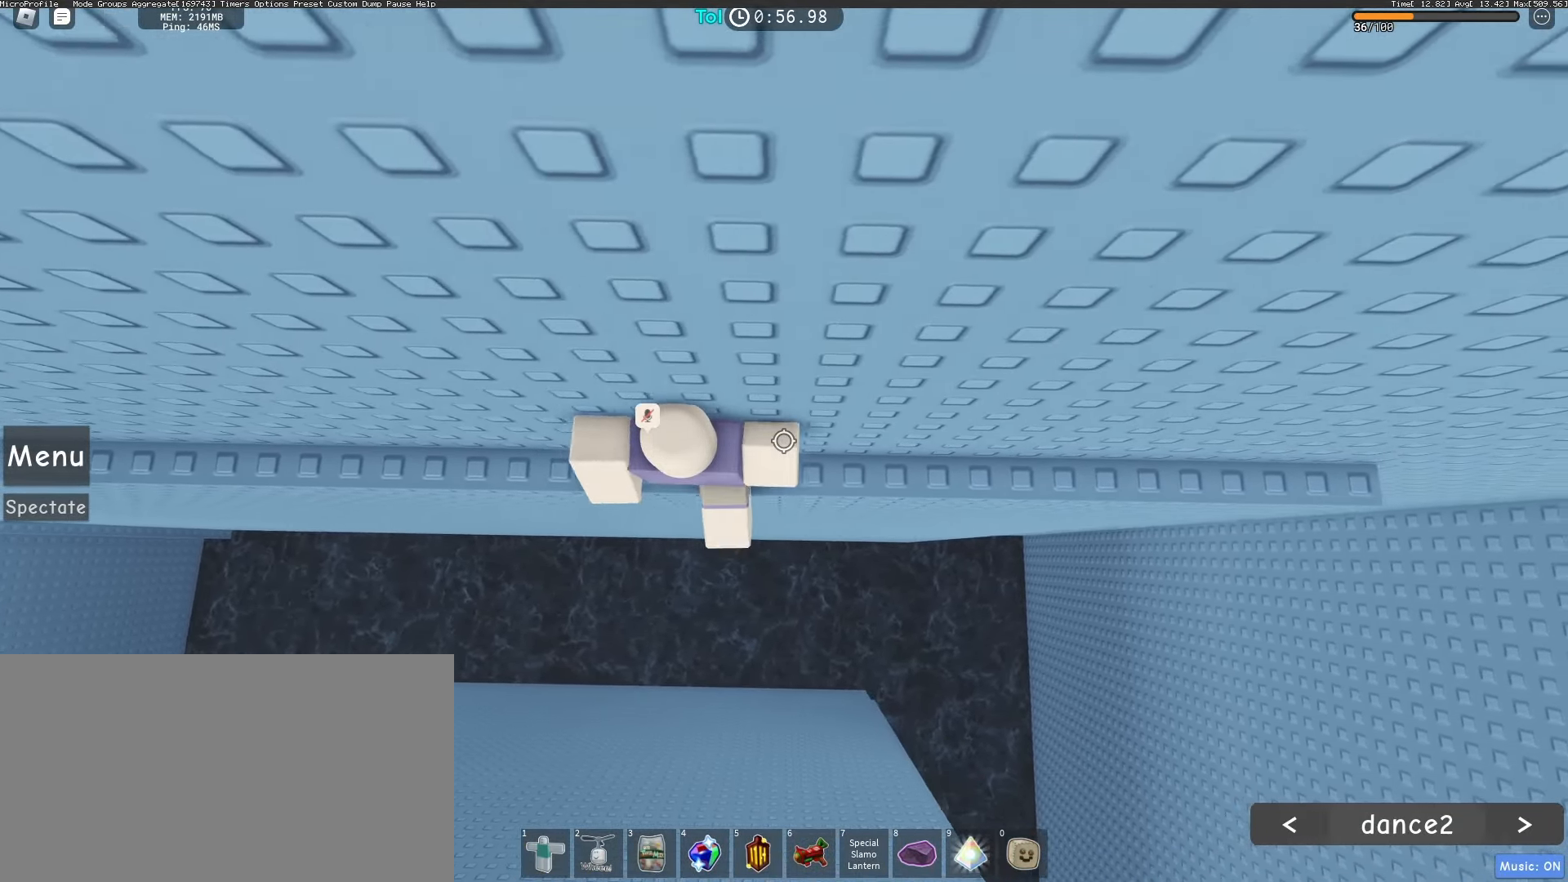
{"keys": ["d"], "mouse": ["right"], "events": []}
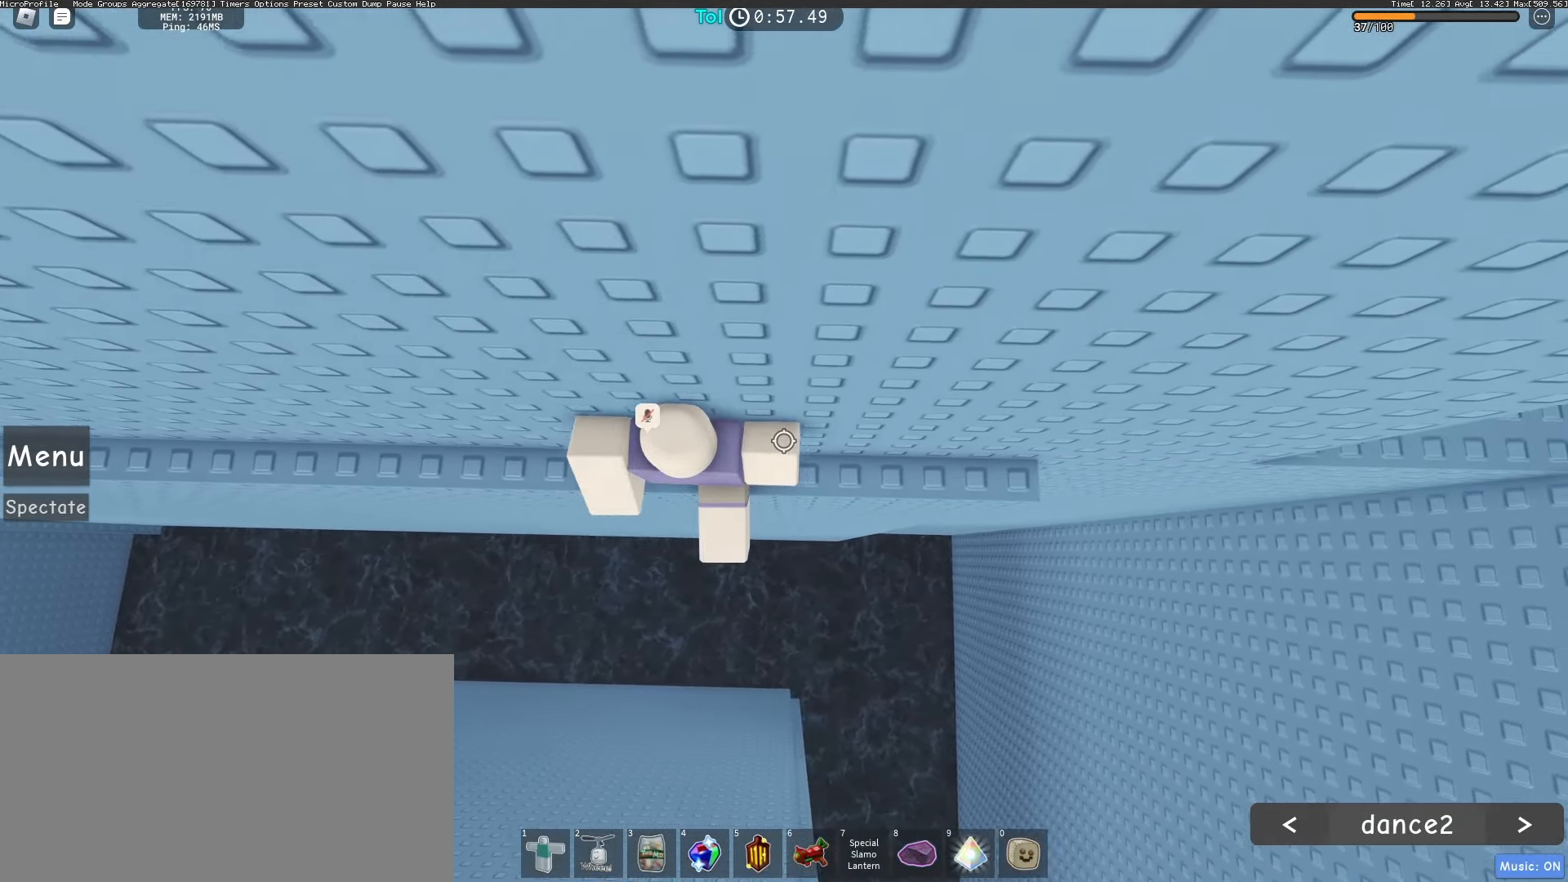
{"keys": ["d", "space"], "mouse": ["left", "right"], "events": [[300, "mouse_left", "down"], [350, "space", "down"]]}
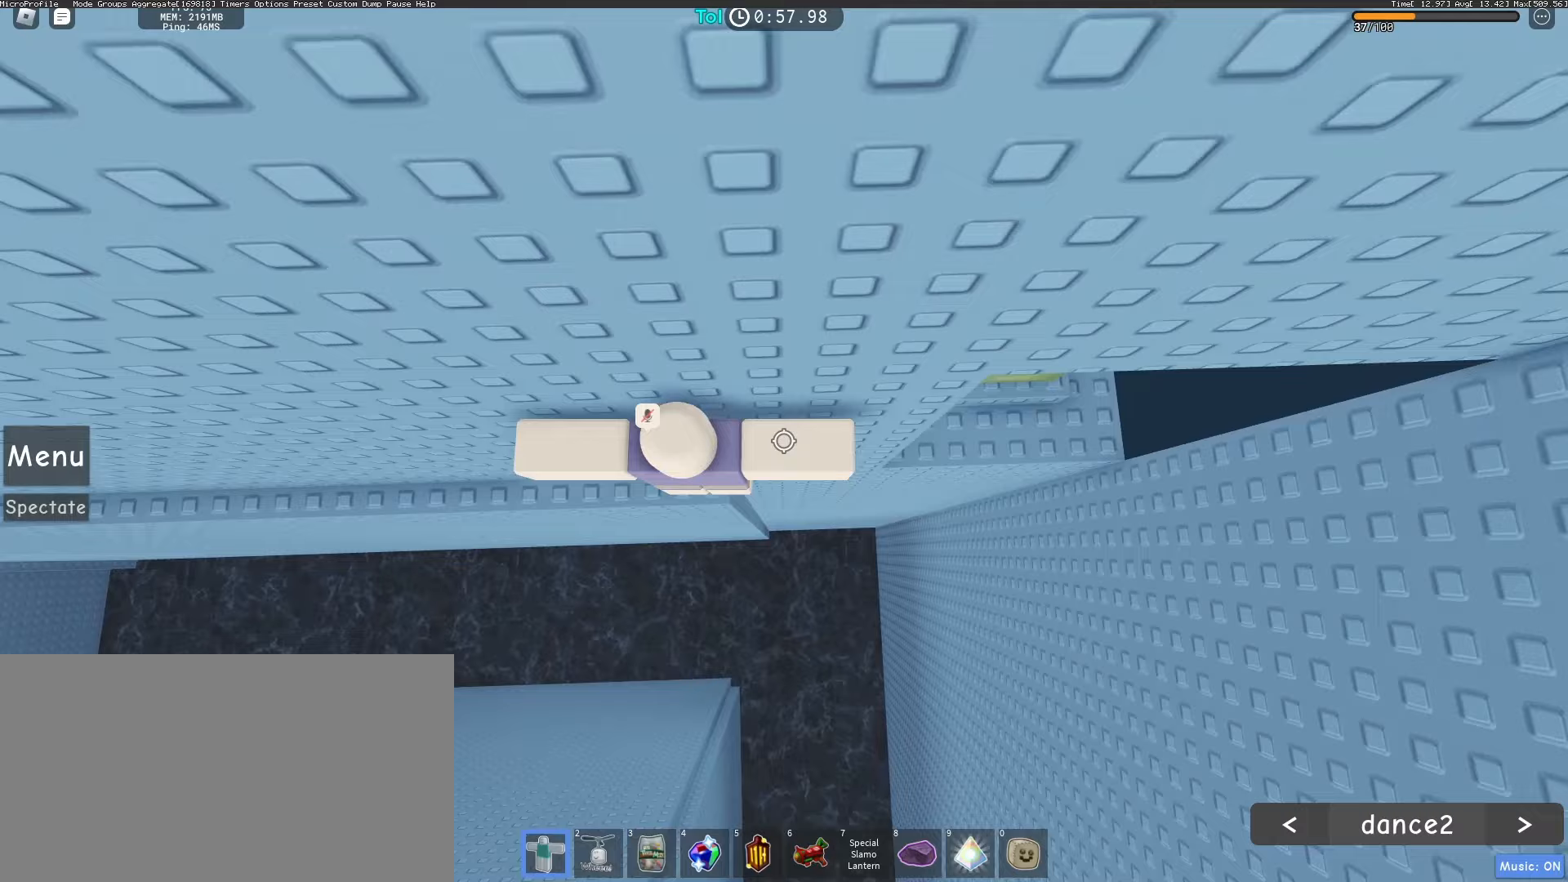
{"keys": [], "mouse": ["left", "right"], "events": [[33, "space", "up"], [417, "d", "up"]]}
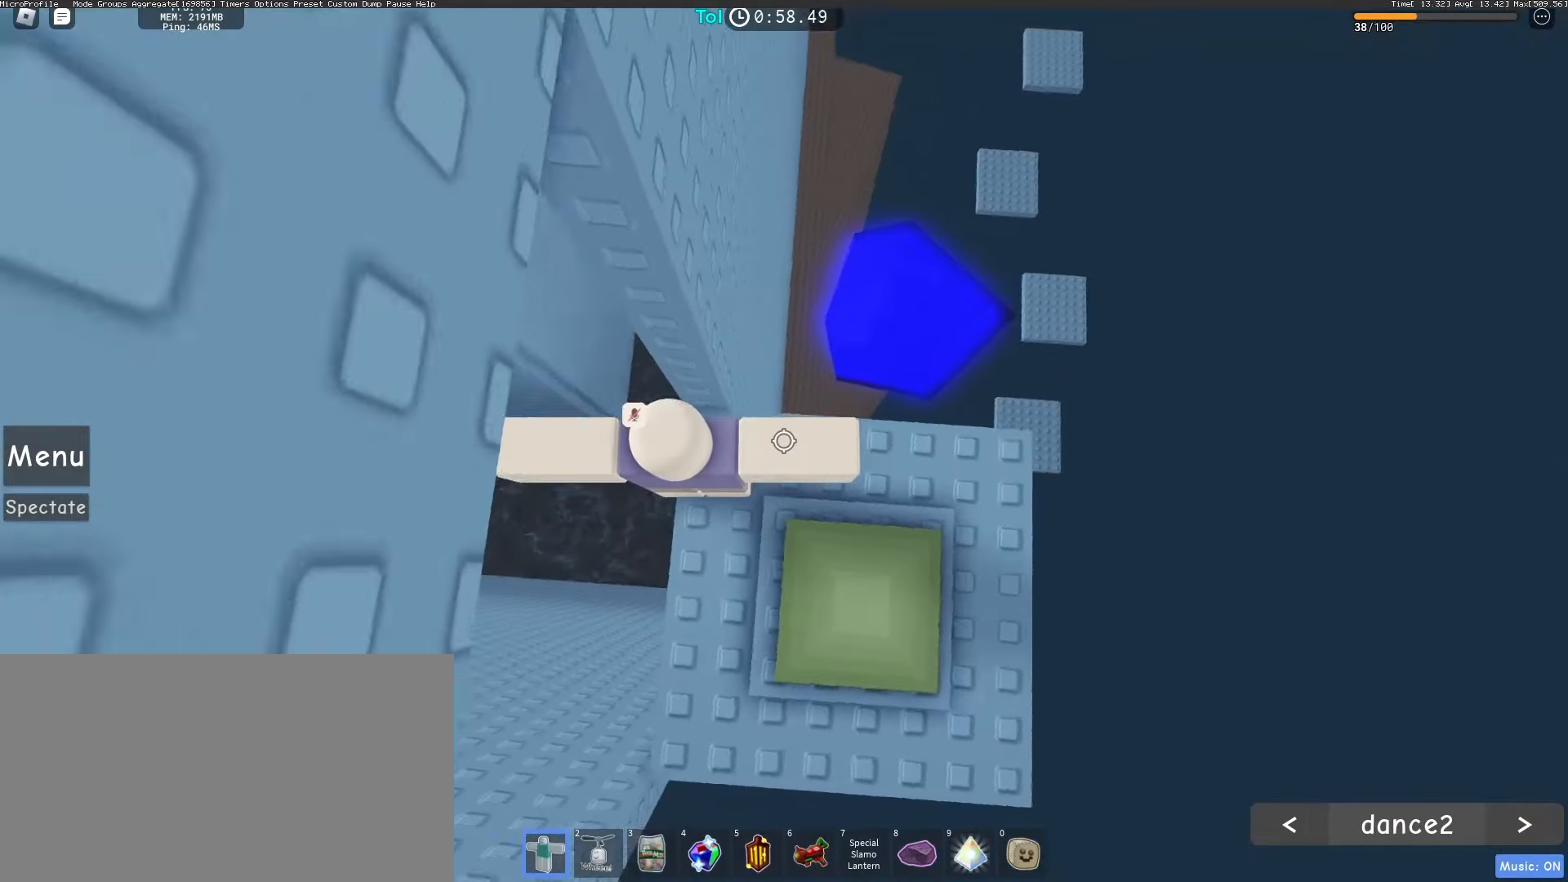
{"keys": ["d"], "mouse": ["left", "right"], "events": [[117, "d", "down"]]}
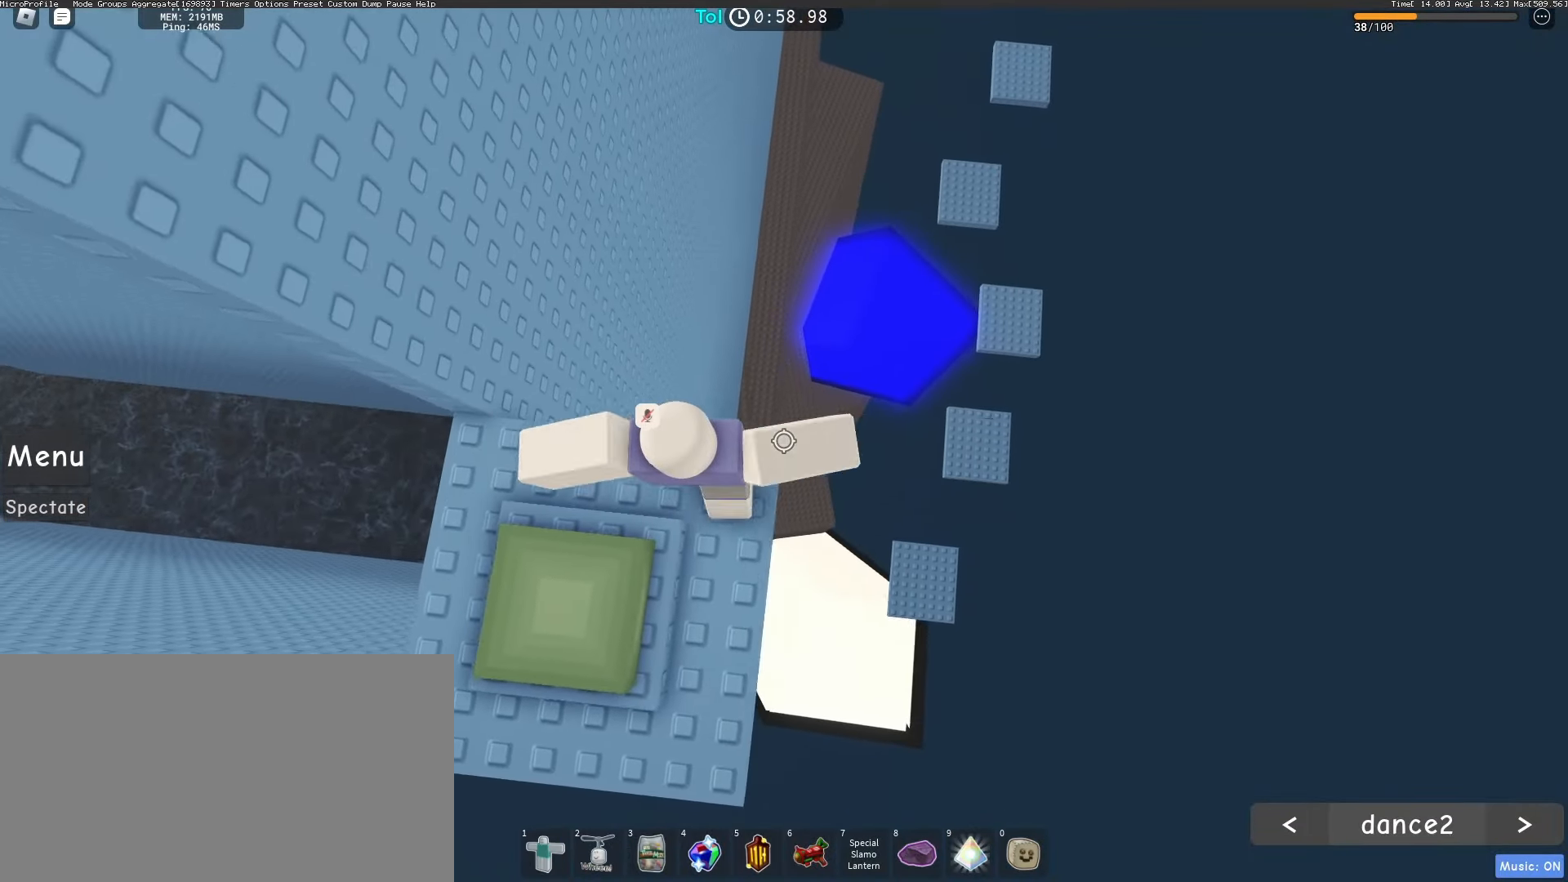
{"keys": ["d", "space"], "mouse": ["right"], "events": [[50, "d", "up"], [167, "mouse_left", "up"], [200, "a", "down"], [200, "s", "down"], [283, "a", "up"], [300, "d", "down"], [317, "s", "up"], [317, "space", "down"]]}
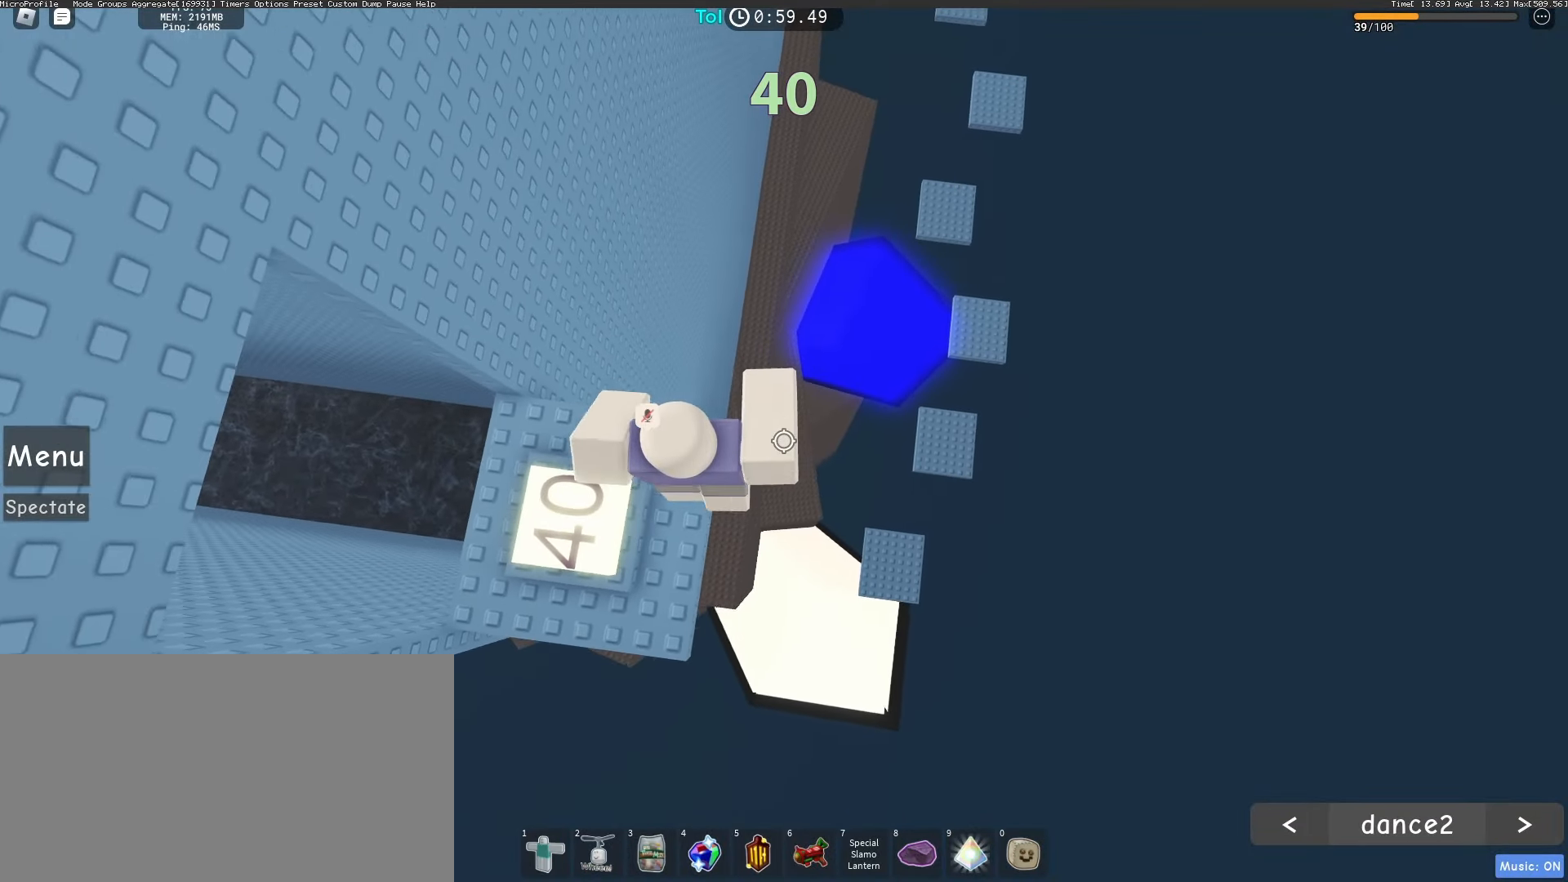
{"keys": ["d"], "mouse": ["right"], "events": [[33, "space", "up"]]}
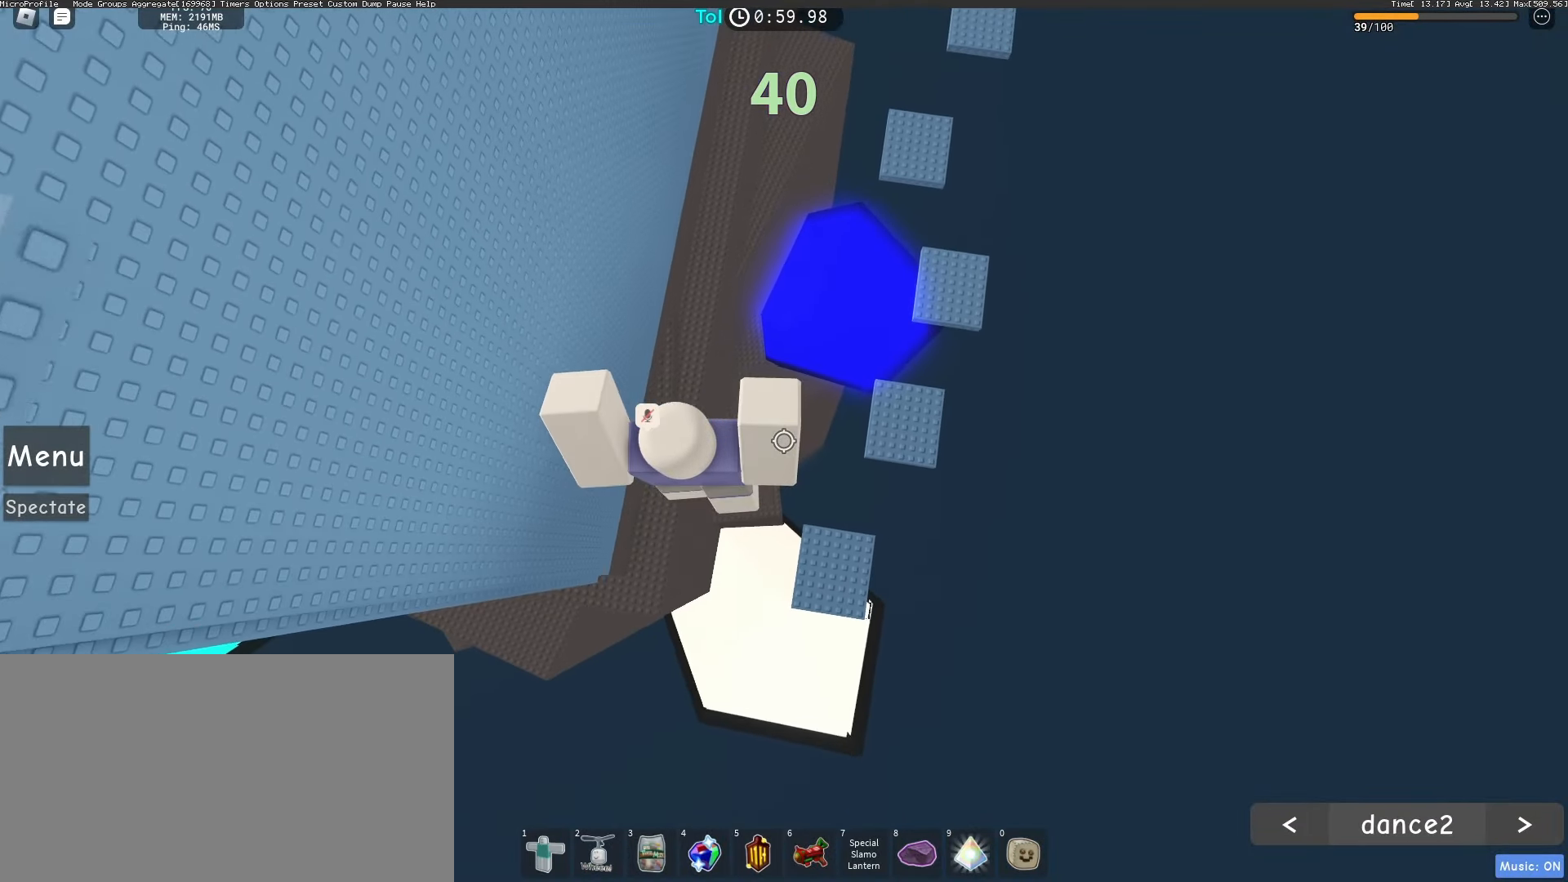
{"keys": ["shift", "space", "w"], "mouse": ["right"], "events": [[317, "w", "down"], [417, "d", "up"], [417, "space", "down"], [450, "shift", "down"]]}
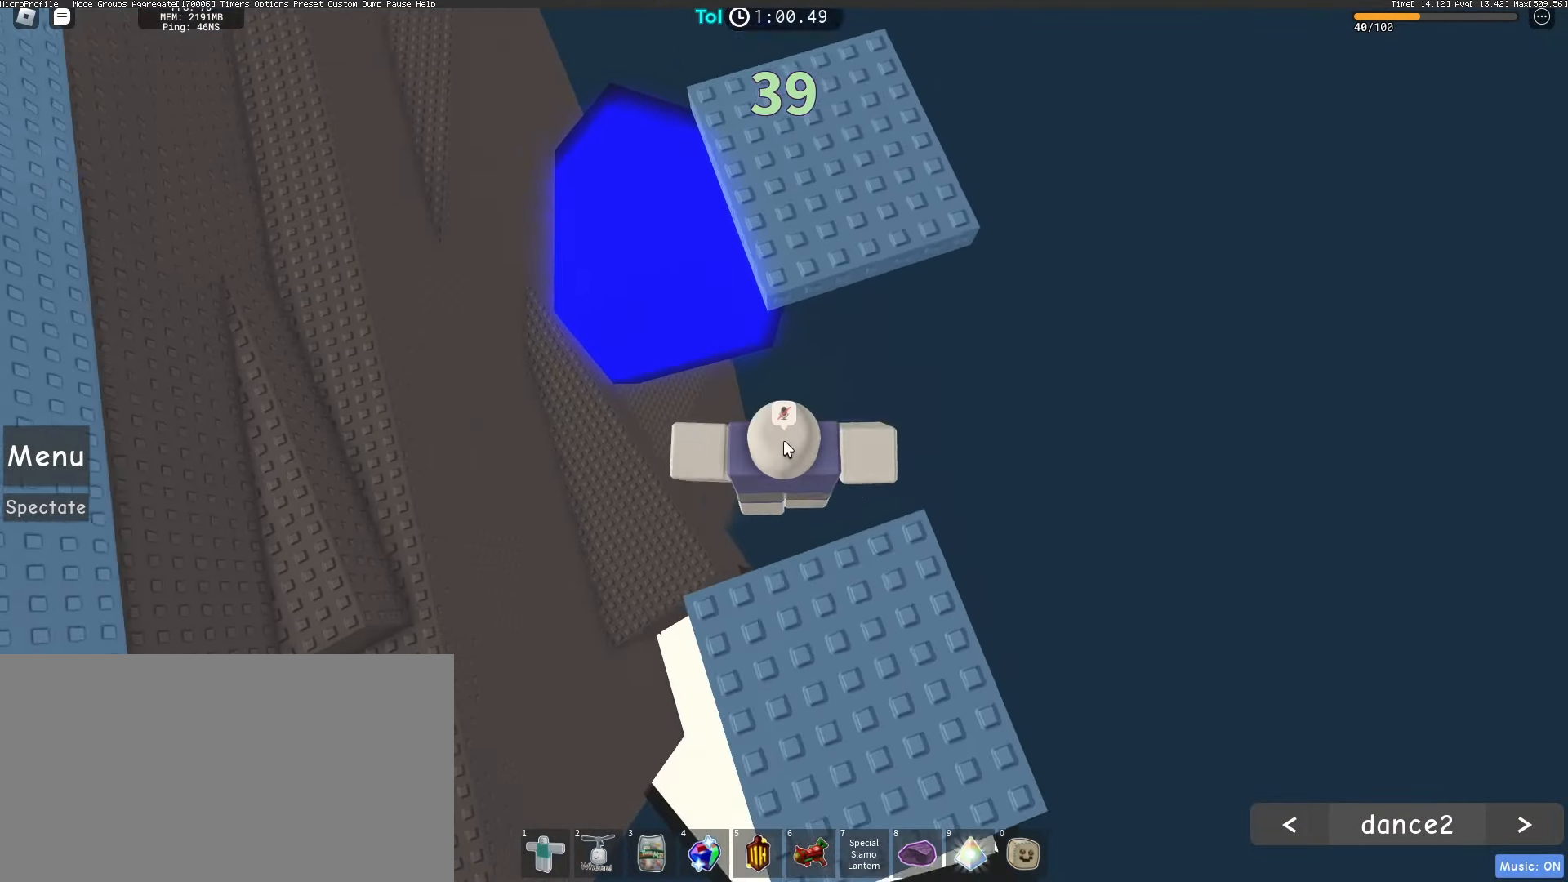
{"keys": ["w"], "mouse": ["right"], "events": [[117, "space", "up"], [133, "shift", "up"]]}